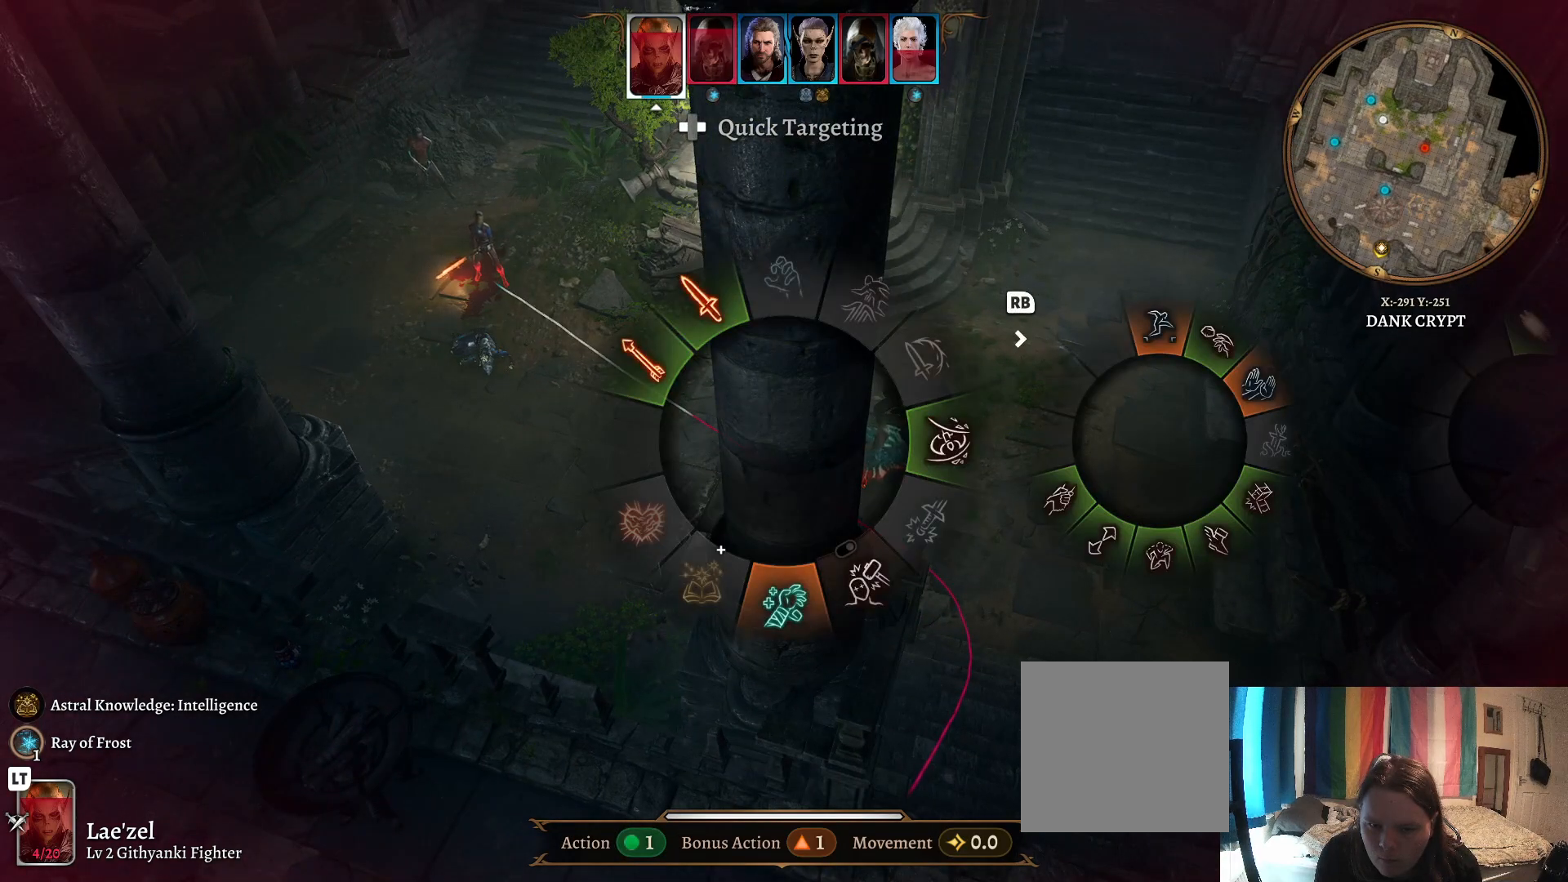
Gameplay with a controller (Xbox layout); each line is a JSON object with the inputs held at the frame after it. "events" lists button and stick changes between this image and that frame as [ms after this image, input, new state], when the widget could be followed in between.
{"buttons": [], "left_stick": "left", "right_stick": "center", "events": [[83, "left_stick", "left"], [200, "left_stick", "down-left"], [333, "left_stick", "left"]]}
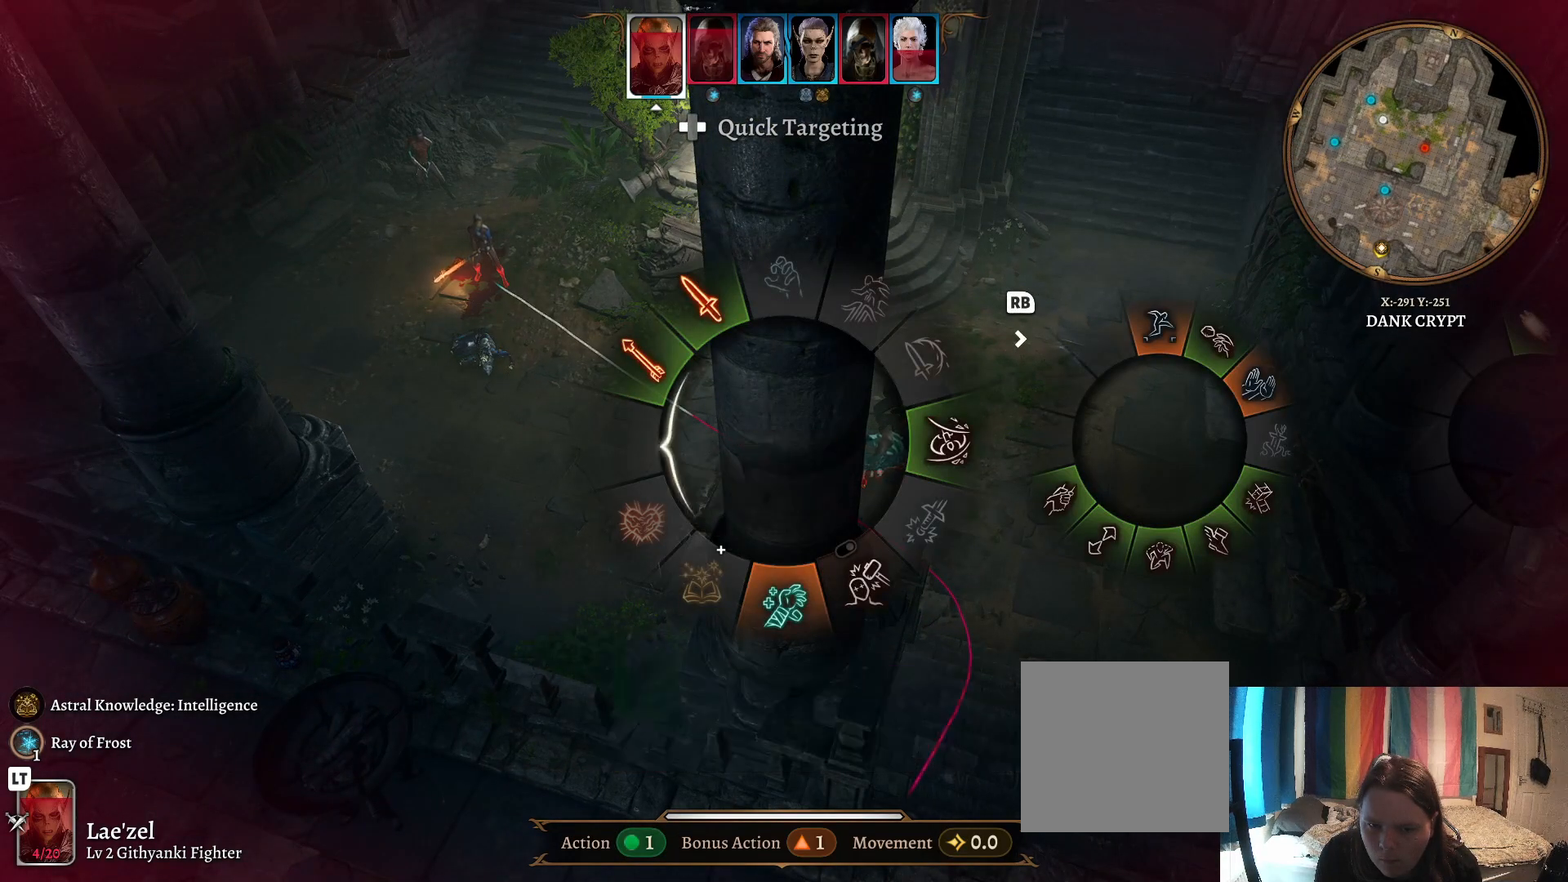
{"buttons": [], "left_stick": "left", "right_stick": "center", "events": []}
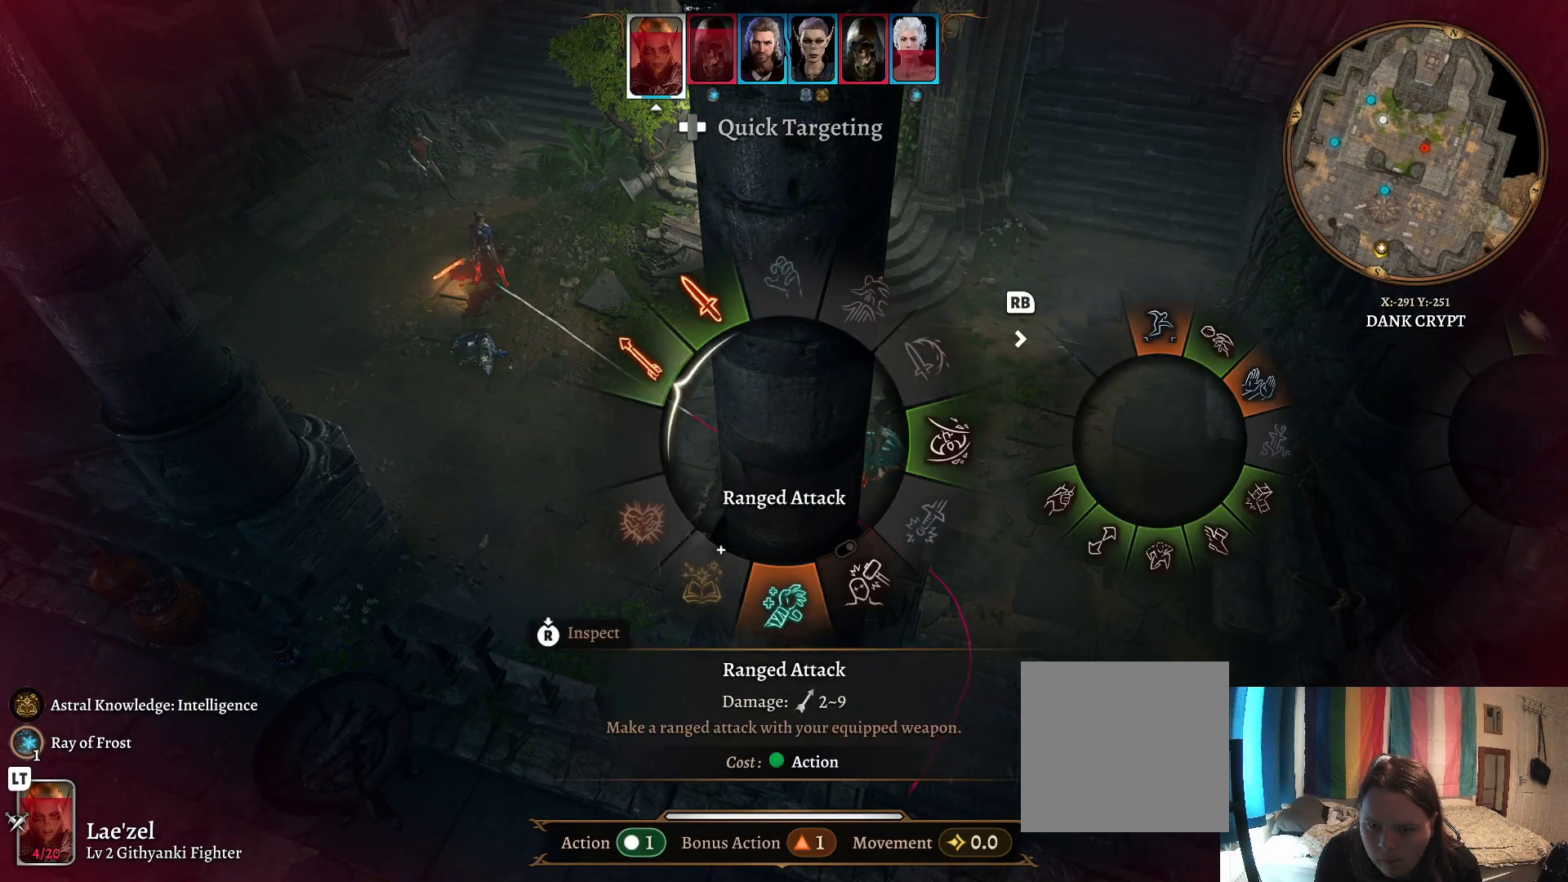
{"buttons": [], "left_stick": "right", "right_stick": "center", "events": [[133, "A", "down"], [250, "A", "up"], [367, "left_stick", "center"], [500, "left_stick", "right"]]}
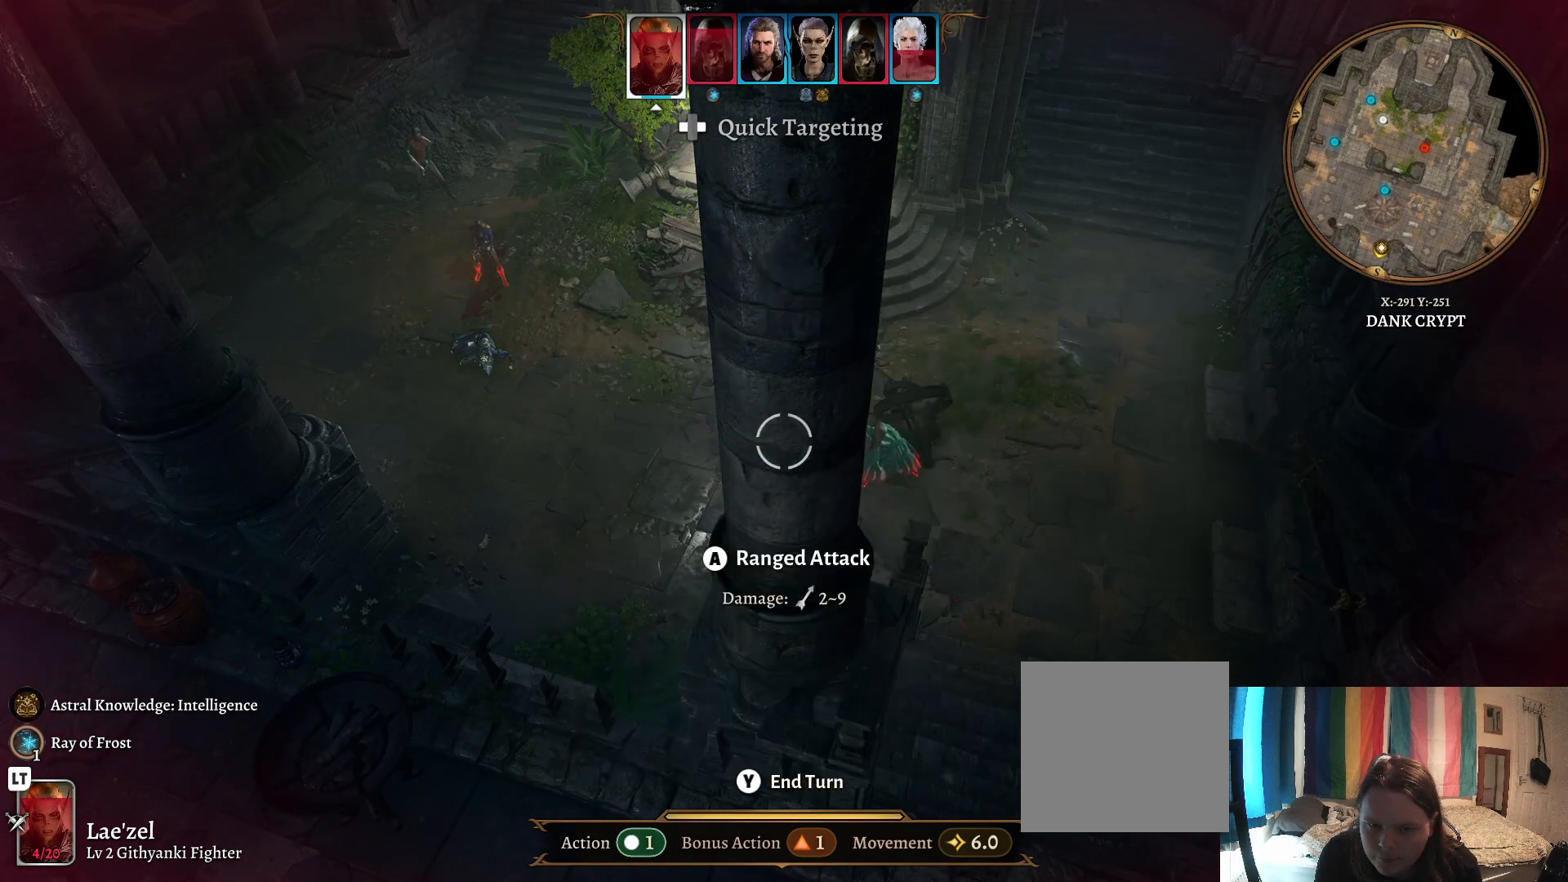
{"buttons": [], "left_stick": "center", "right_stick": "center", "events": [[250, "left_stick", "center"]]}
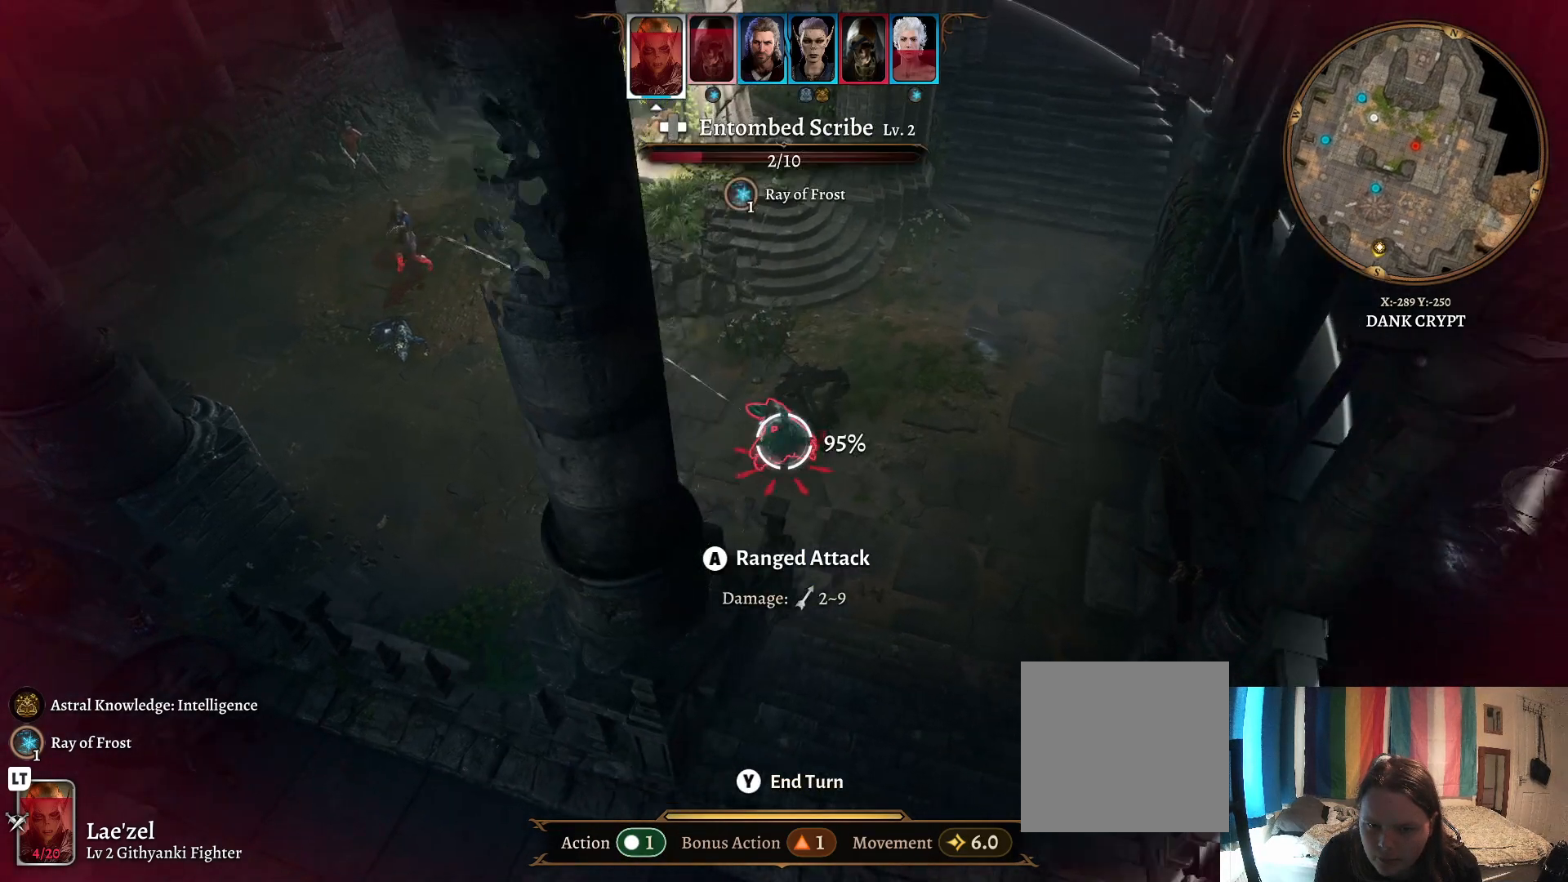
{"buttons": [], "left_stick": "center", "right_stick": "center", "events": [[117, "A", "down"], [233, "A", "up"]]}
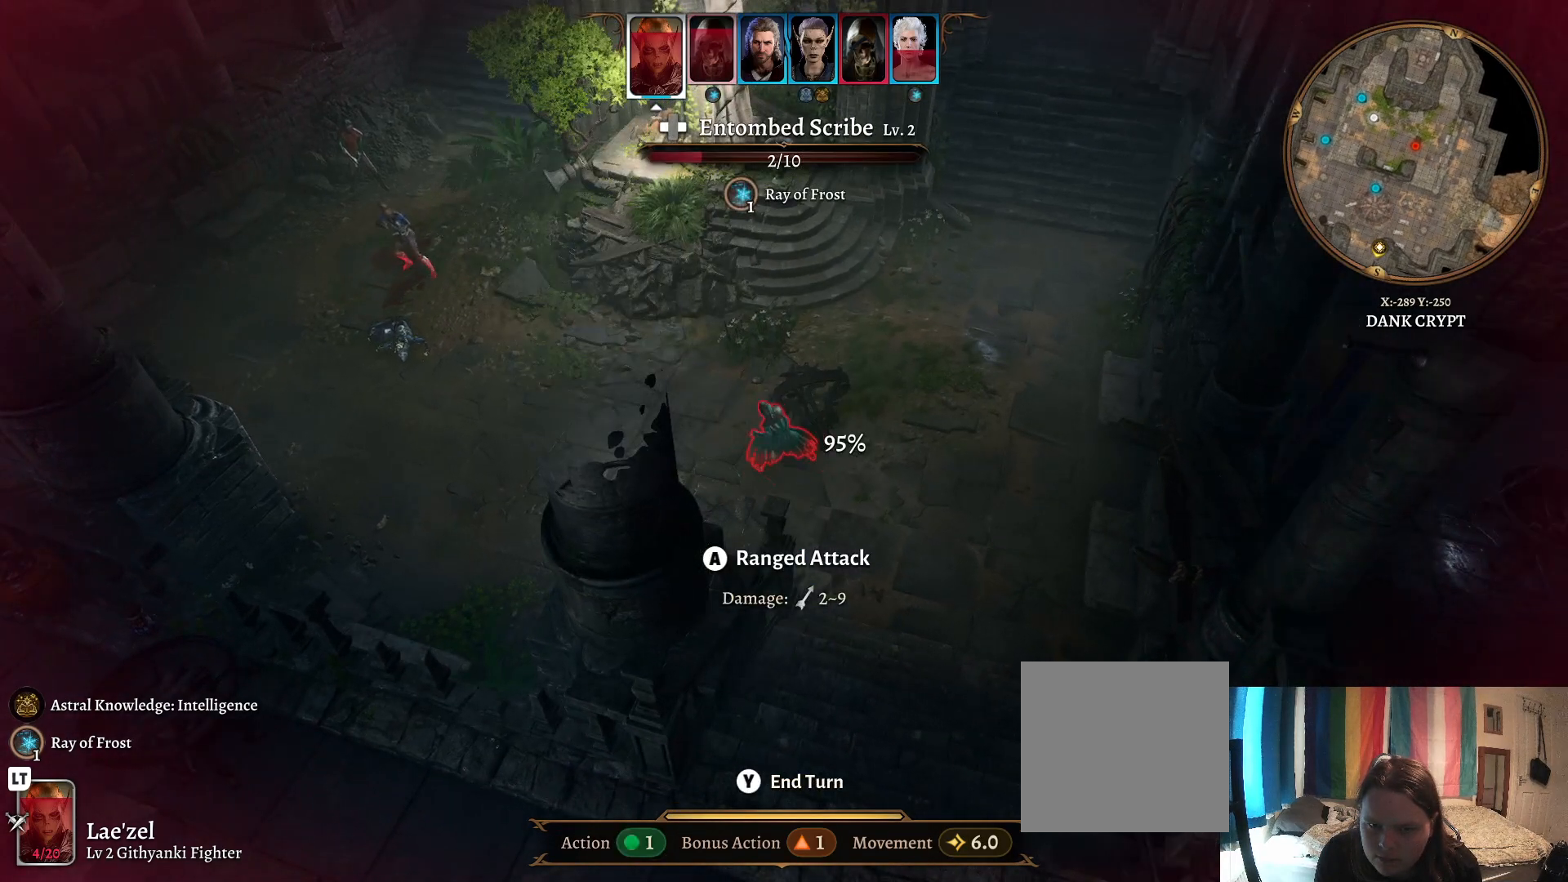
{"buttons": [], "left_stick": "center", "right_stick": "right", "events": [[300, "right_stick", "right"]]}
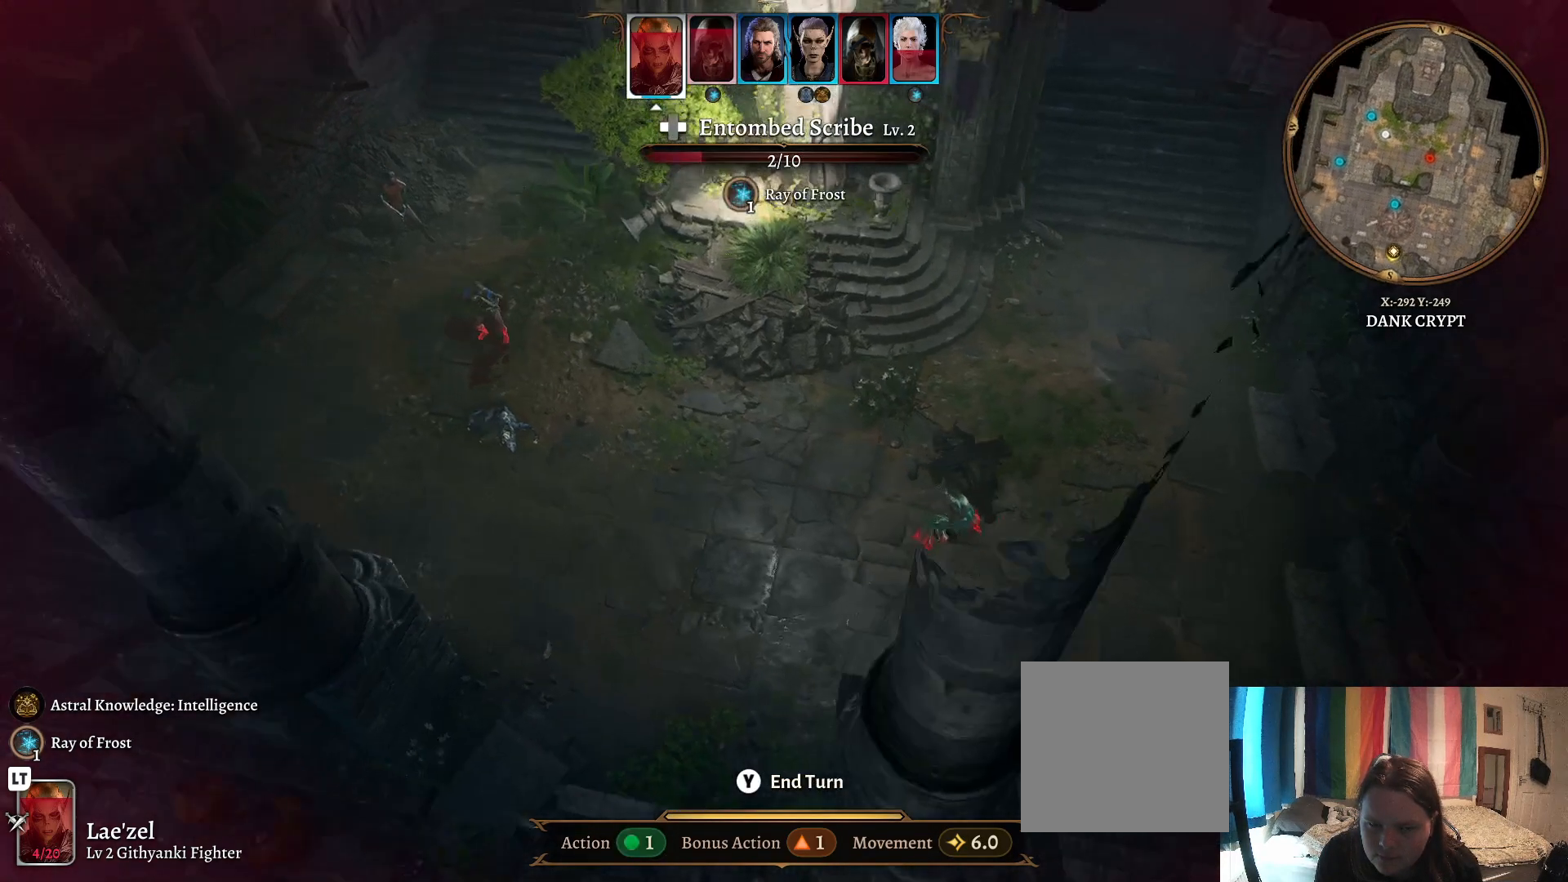
{"buttons": [], "left_stick": "center", "right_stick": "center", "events": [[250, "right_stick", "center"]]}
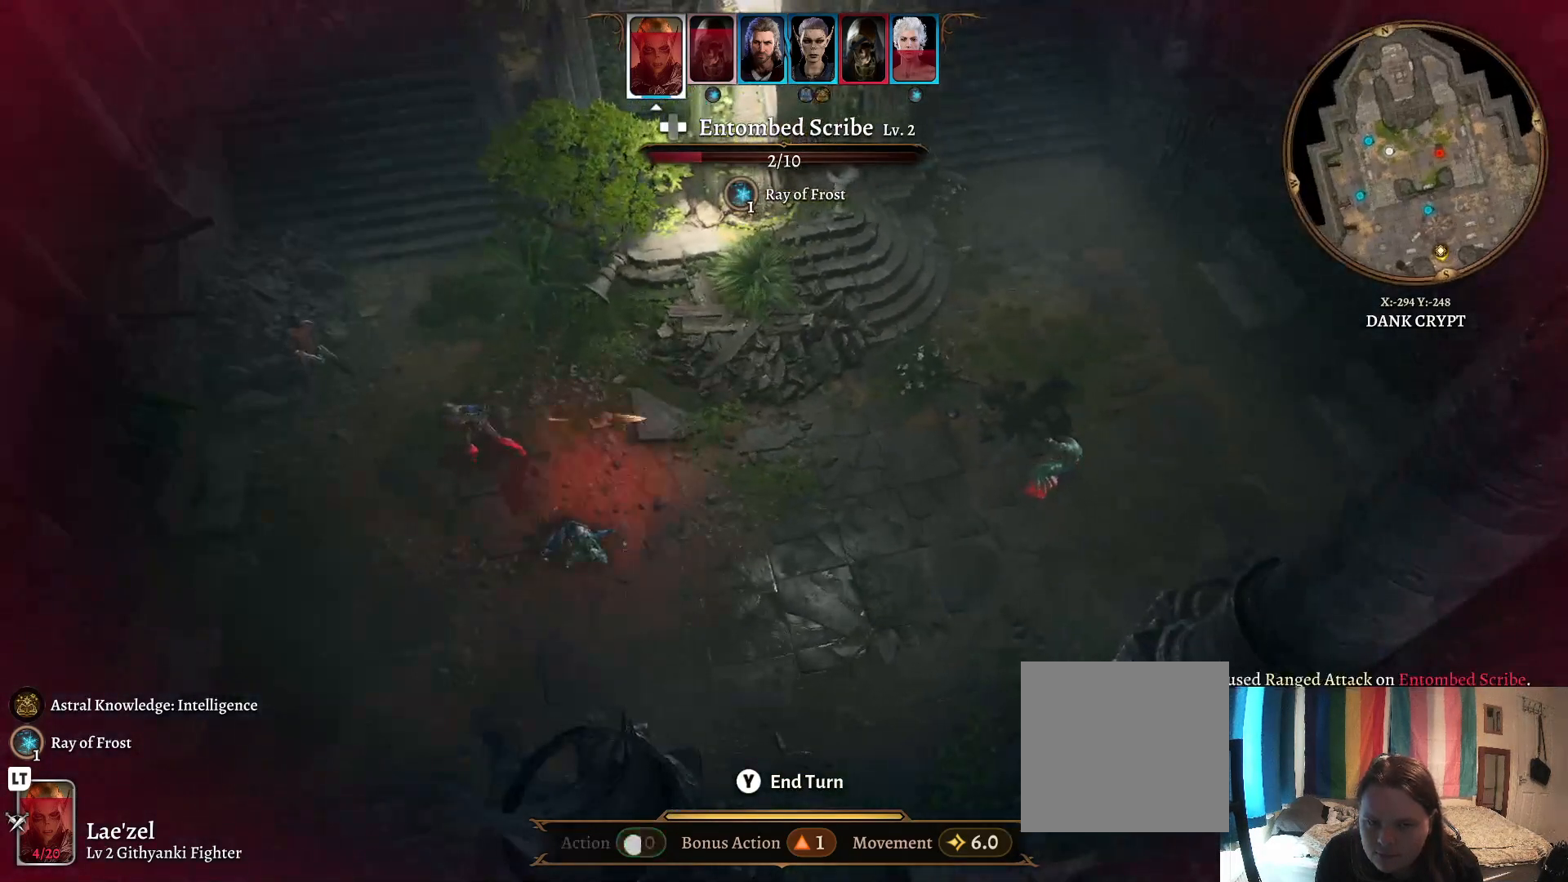
{"buttons": [], "left_stick": "center", "right_stick": "center", "events": []}
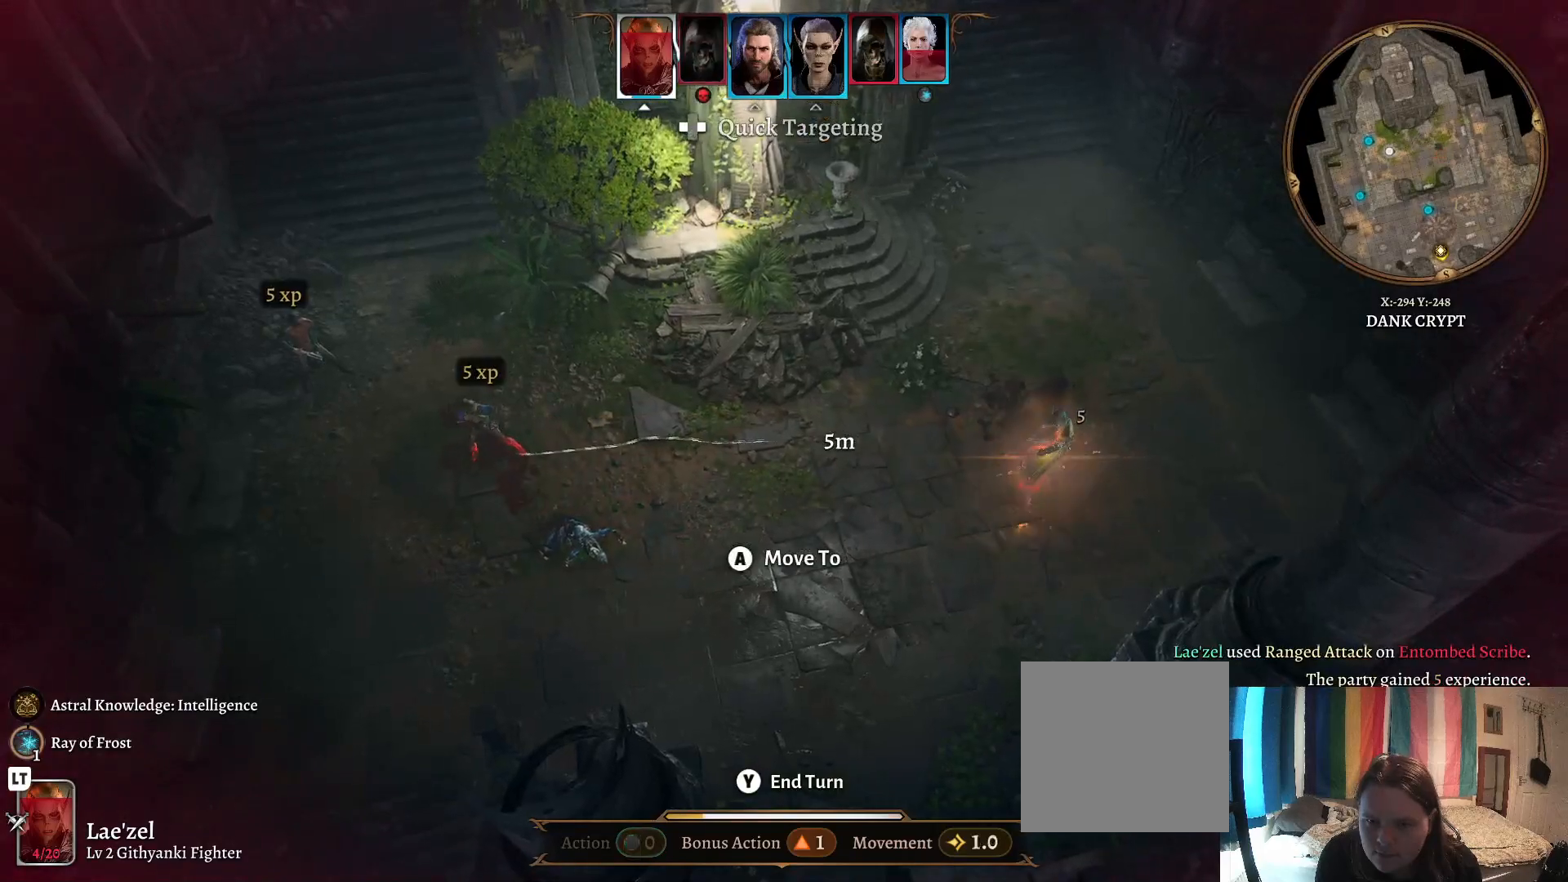
{"buttons": [], "left_stick": "center", "right_stick": "right", "events": [[500, "right_stick", "right"]]}
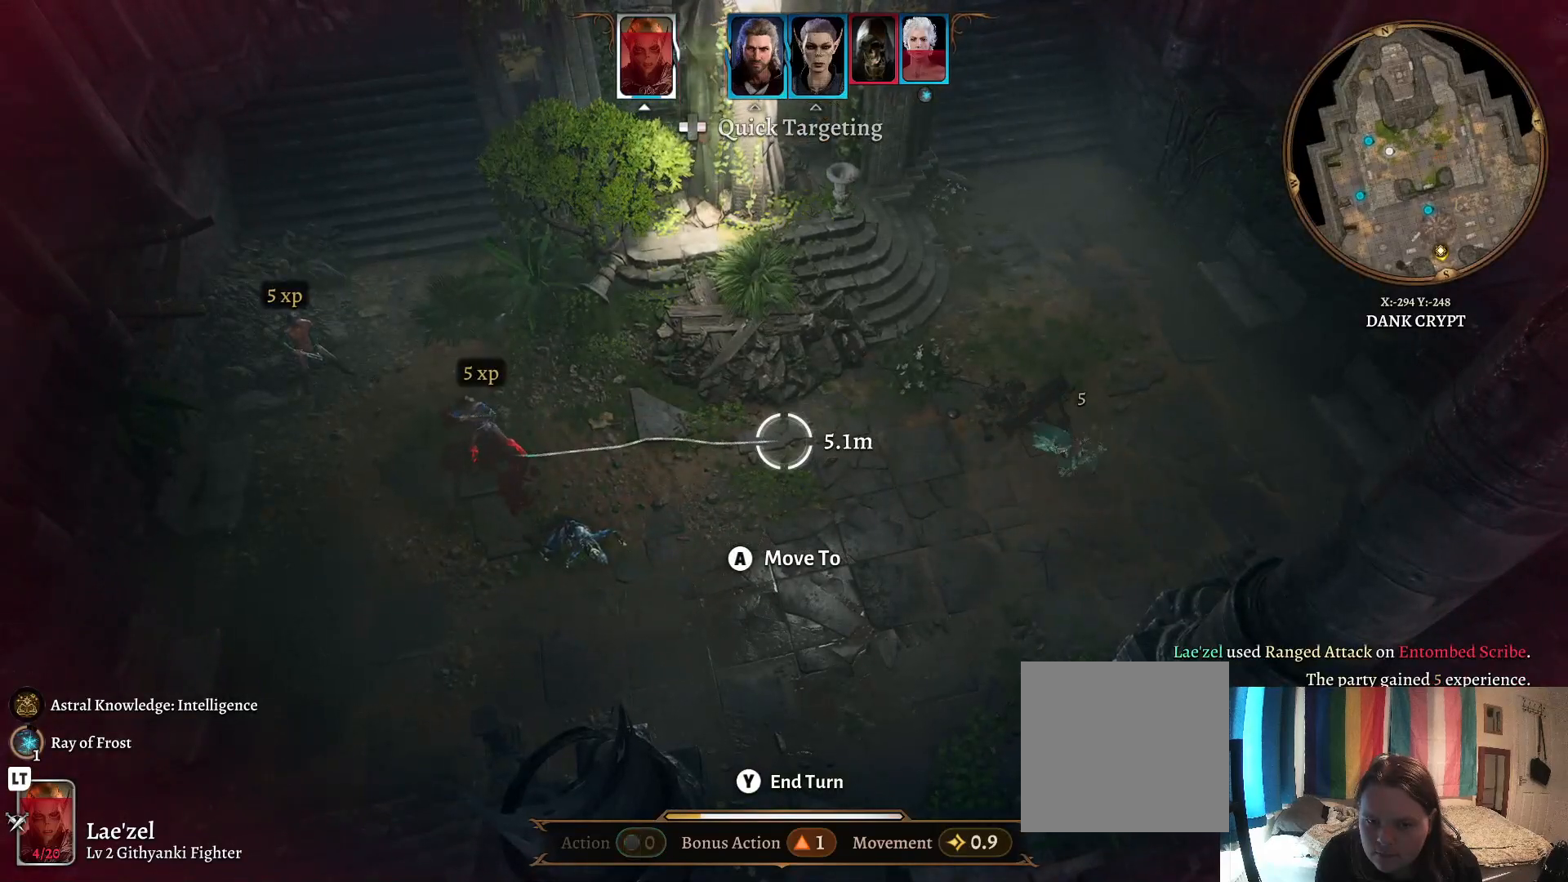
{"buttons": [], "left_stick": "right", "right_stick": "right", "events": [[150, "left_stick", "right"]]}
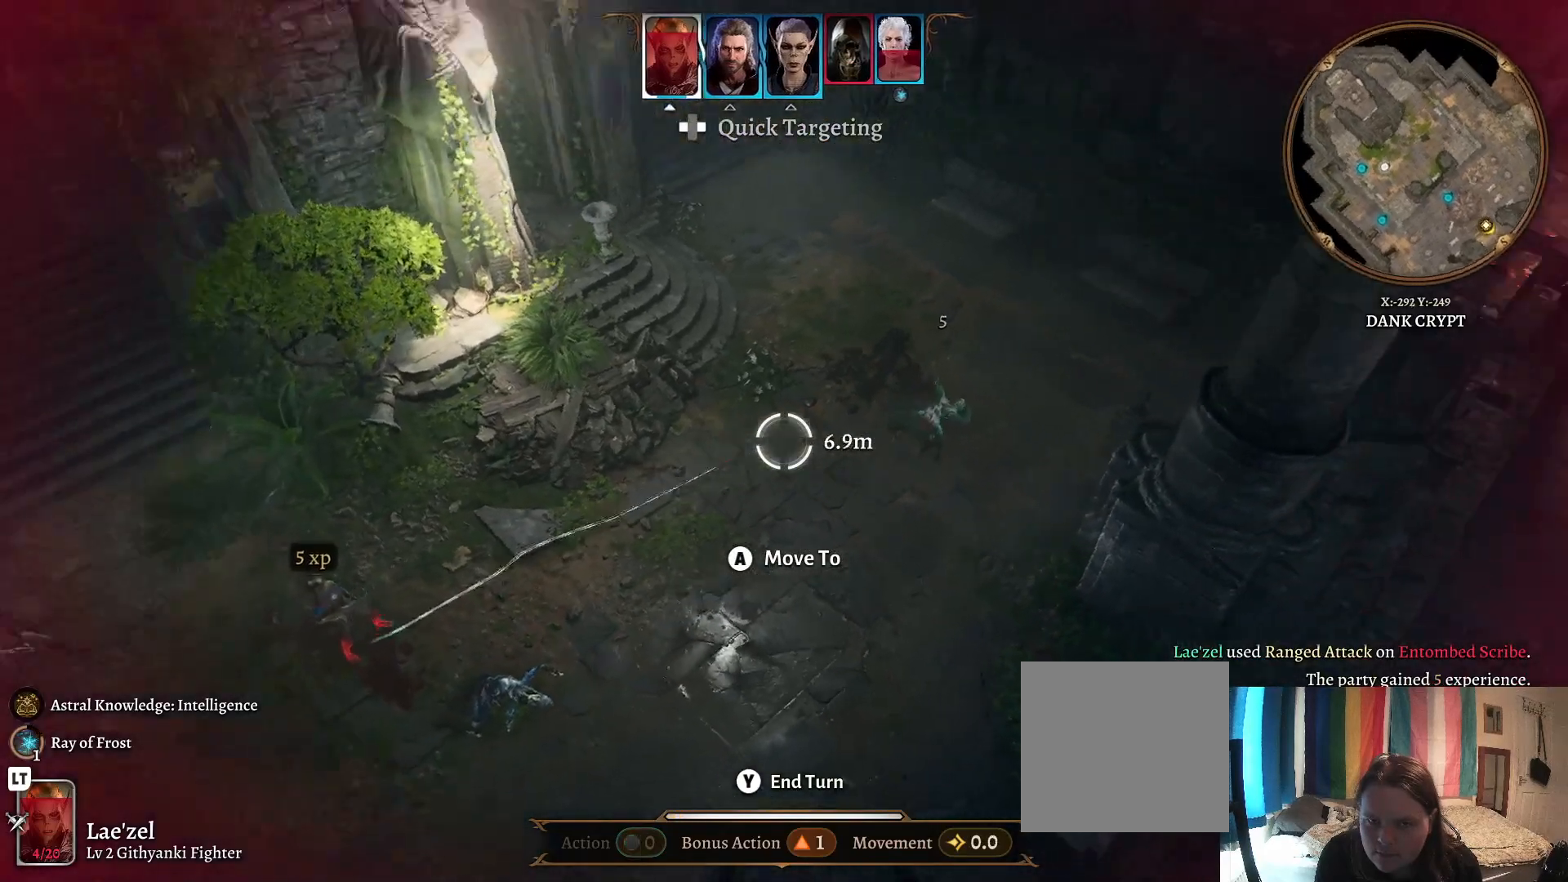
{"buttons": [], "left_stick": "down-left", "right_stick": "center", "events": [[233, "left_stick", "down"], [317, "left_stick", "down-left"], [317, "right_stick", "center"]]}
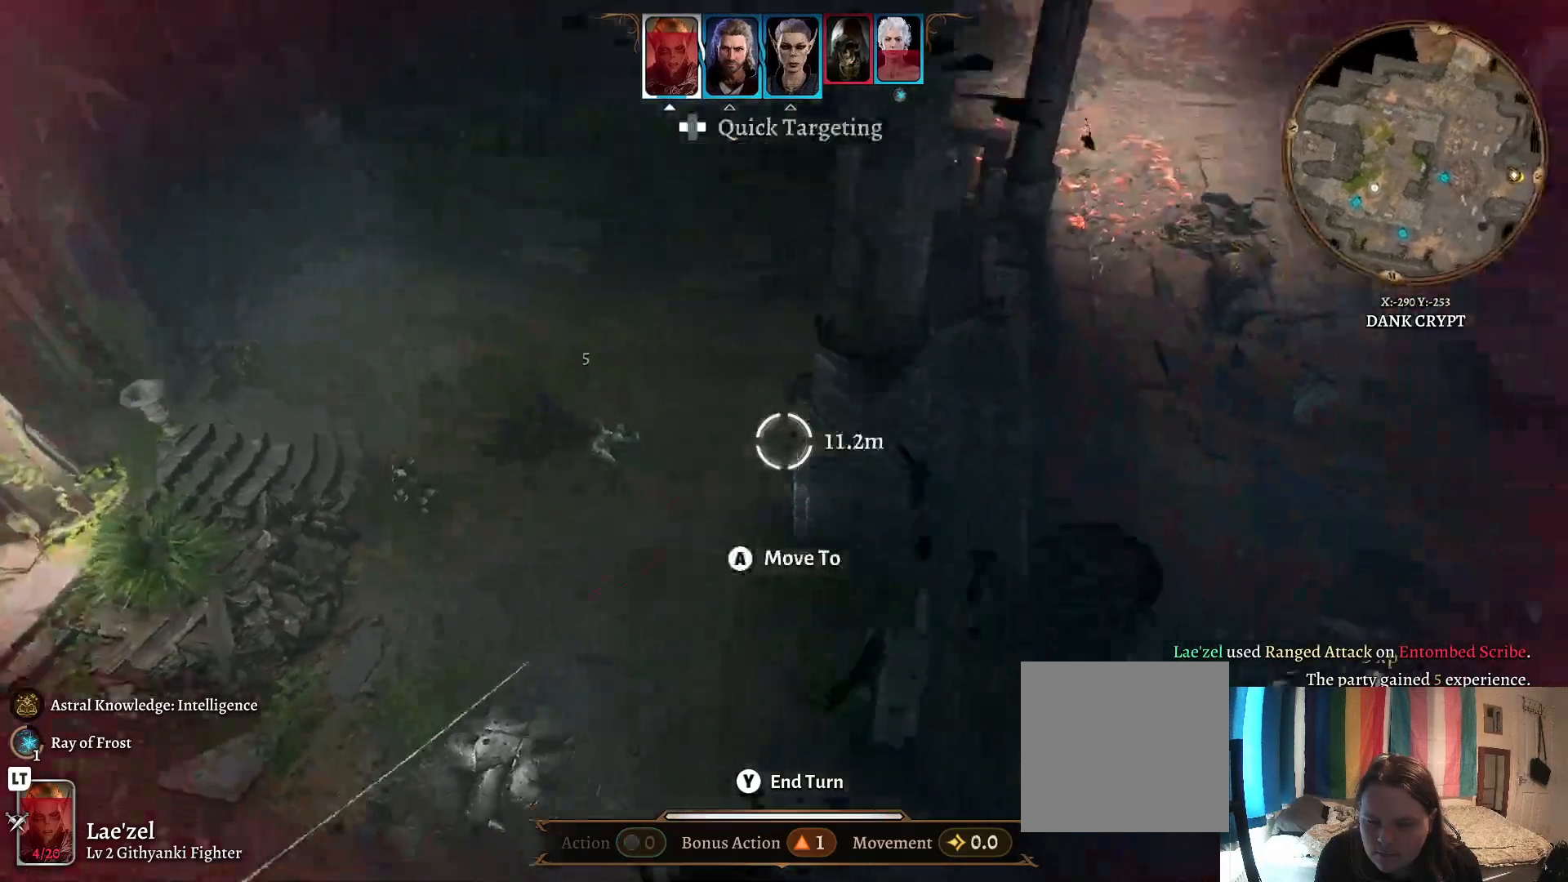
{"buttons": [], "left_stick": "center", "right_stick": "center", "events": [[183, "left_stick", "center"], [267, "Y", "down"], [350, "Y", "up"]]}
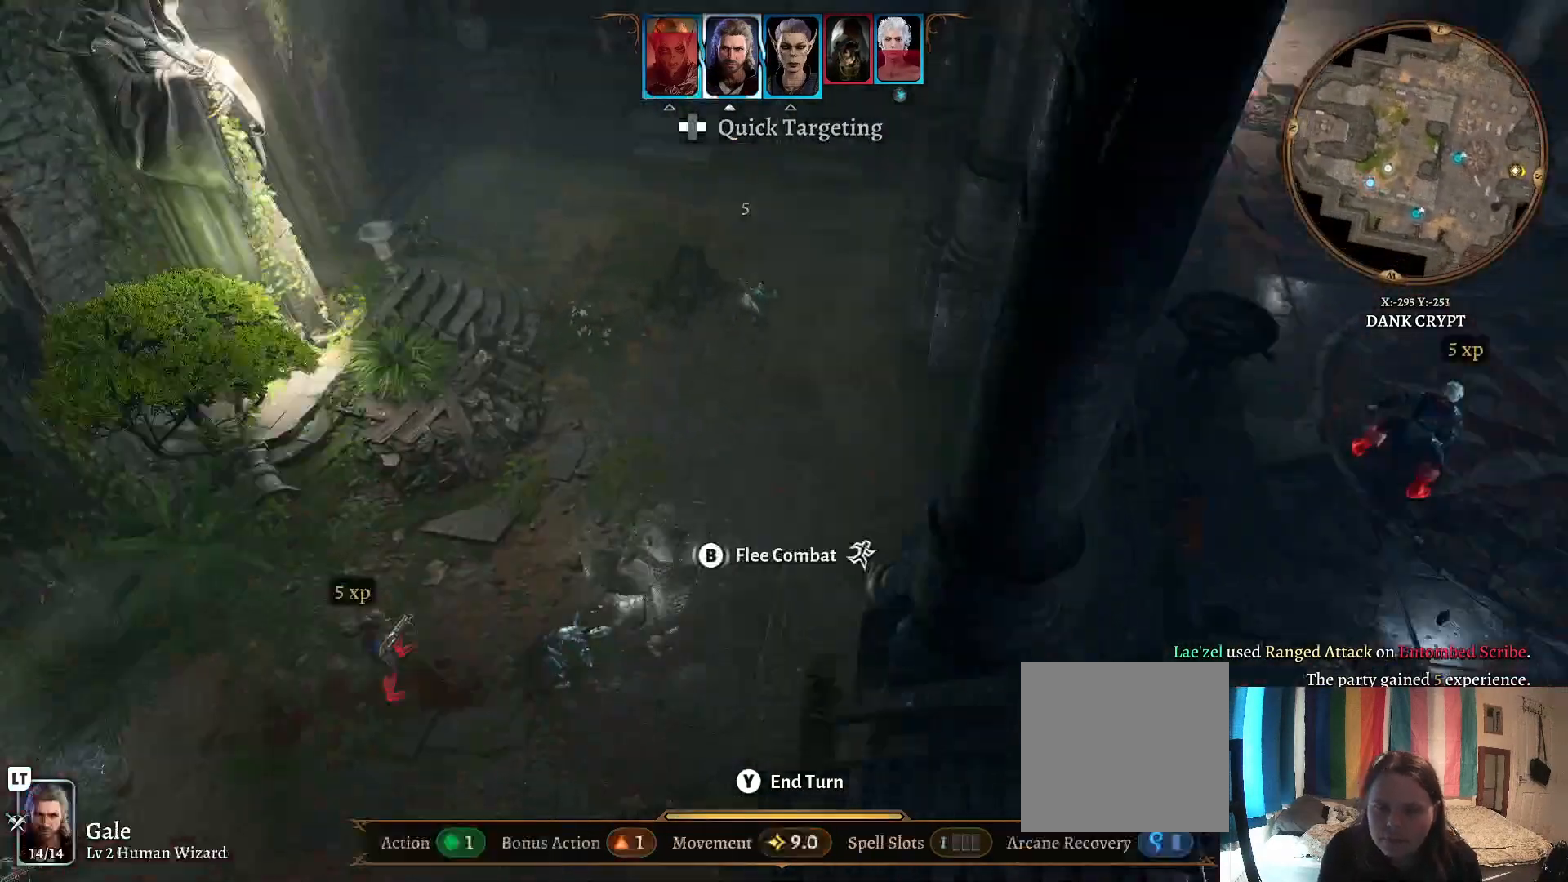
{"buttons": ["L2"], "left_stick": "center", "right_stick": "center", "events": [[200, "L2", "down"]]}
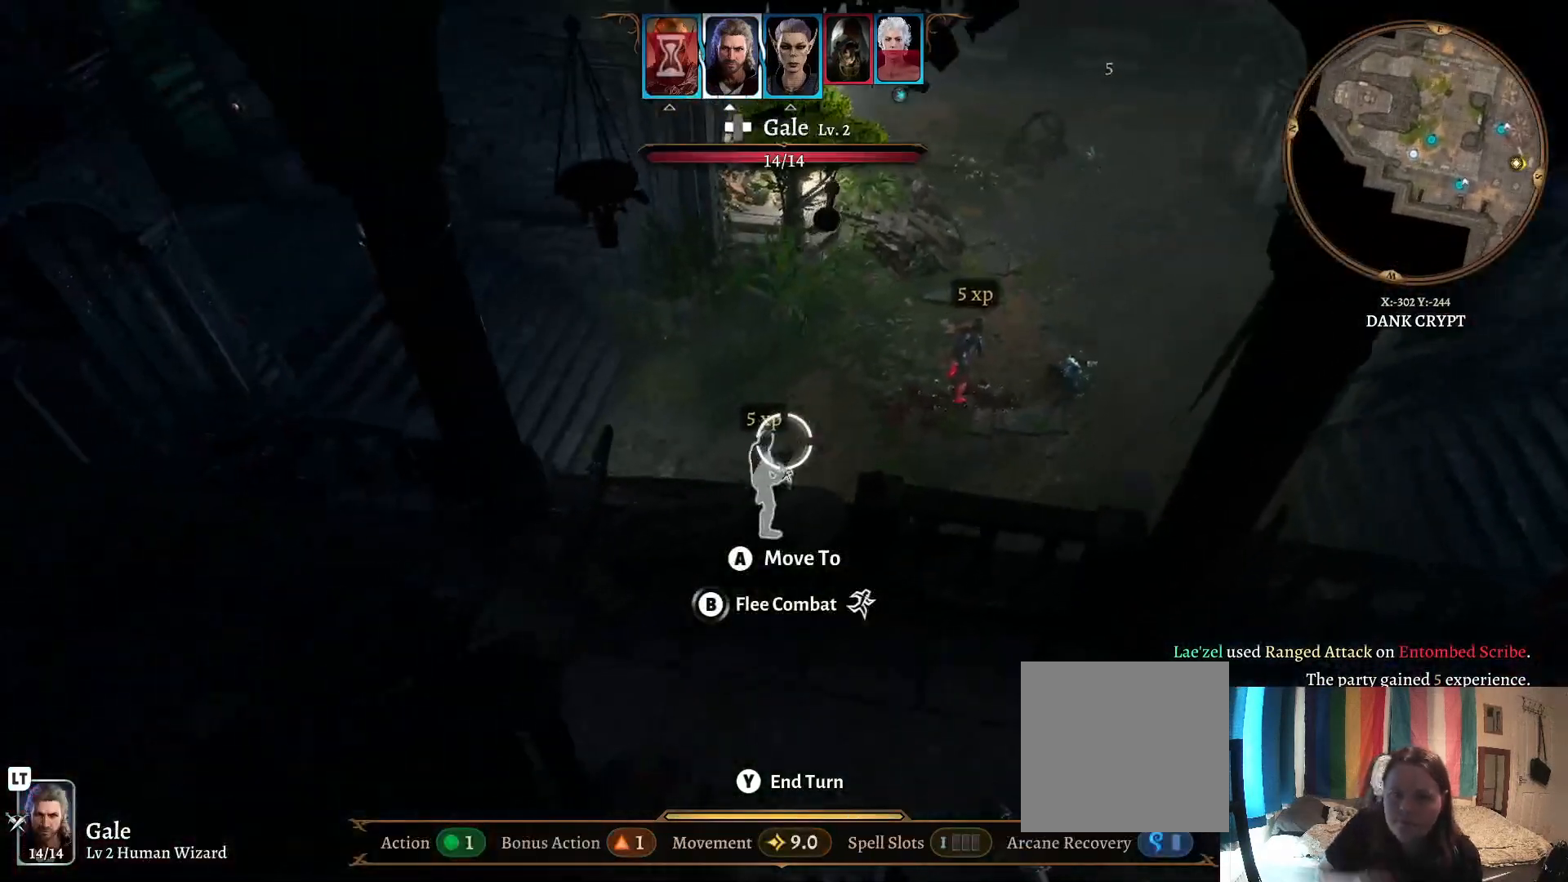
{"buttons": [], "left_stick": "right", "right_stick": "center"}
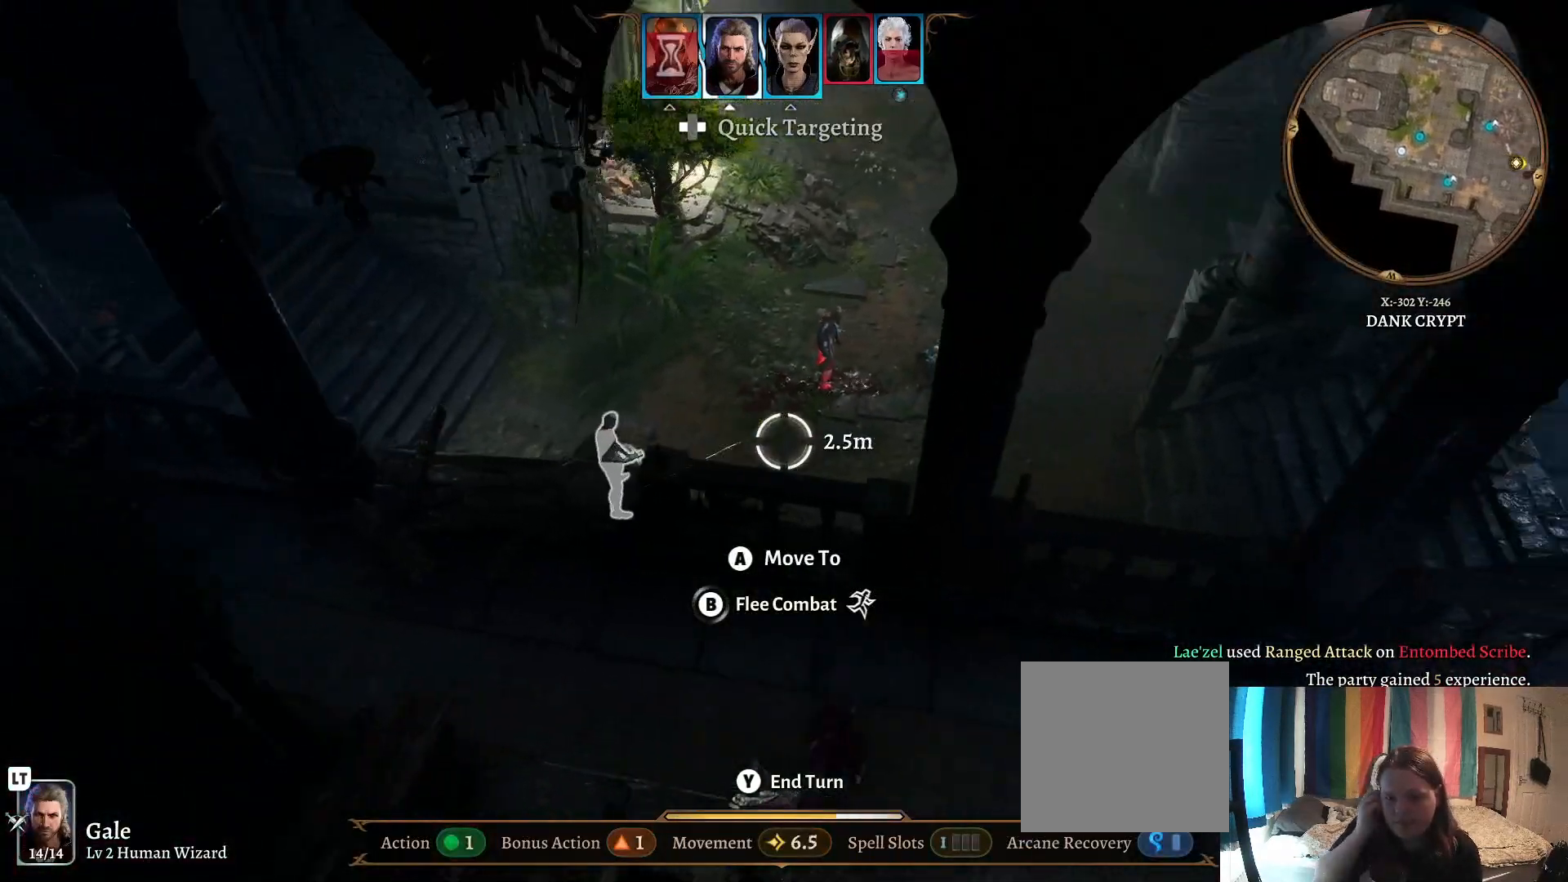
{"buttons": [], "left_stick": "right", "right_stick": "center", "events": []}
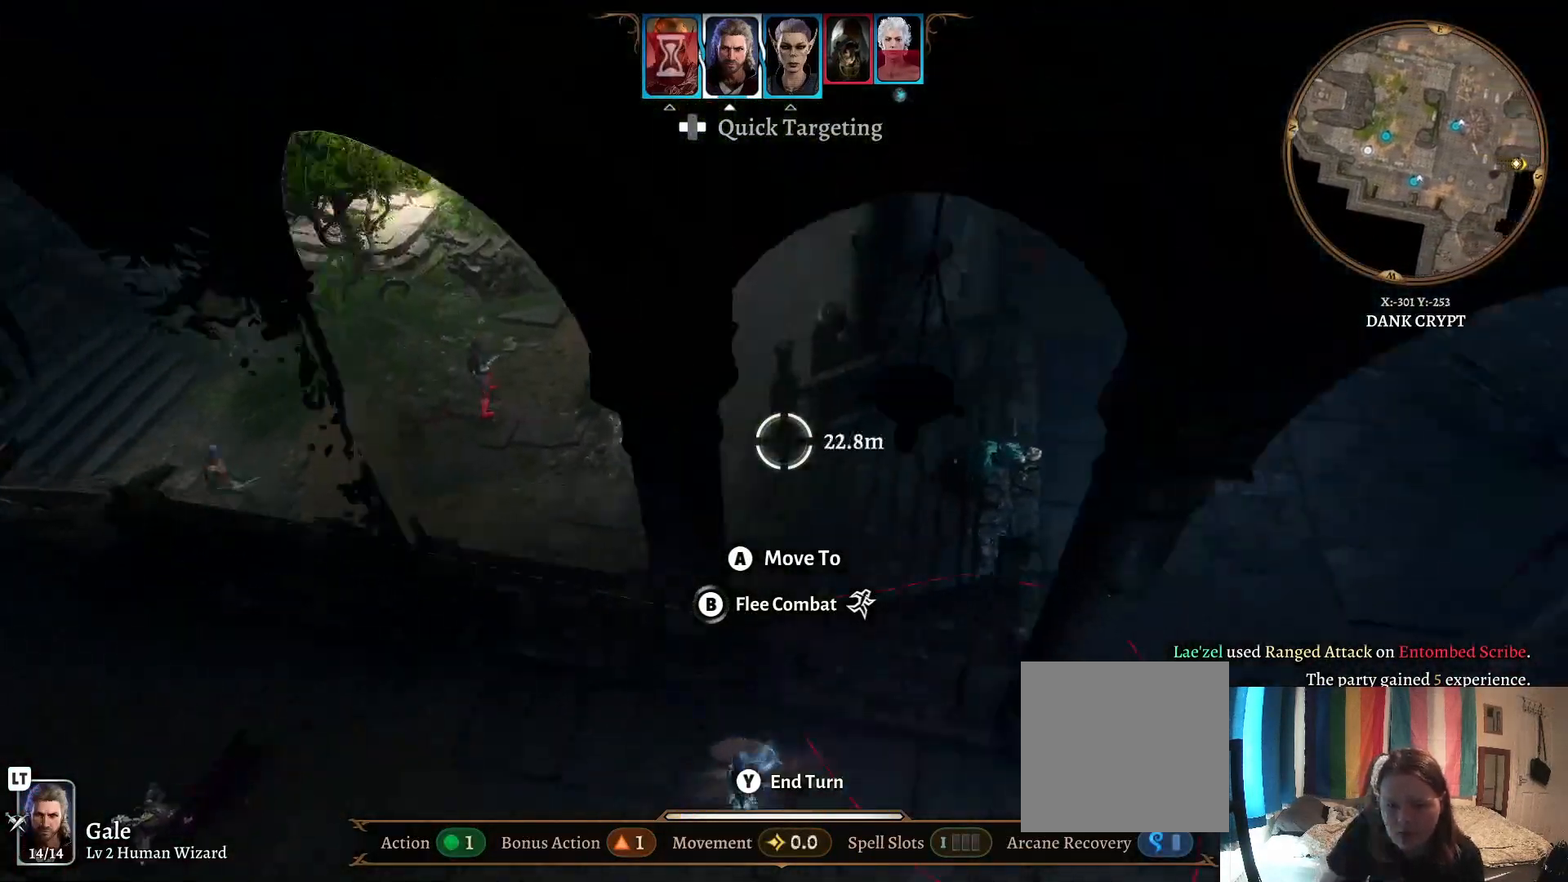
{"buttons": [], "left_stick": "down-right", "right_stick": "center", "events": [[50, "left_stick", "center"], [267, "left_stick", "down"], [333, "left_stick", "down-right"]]}
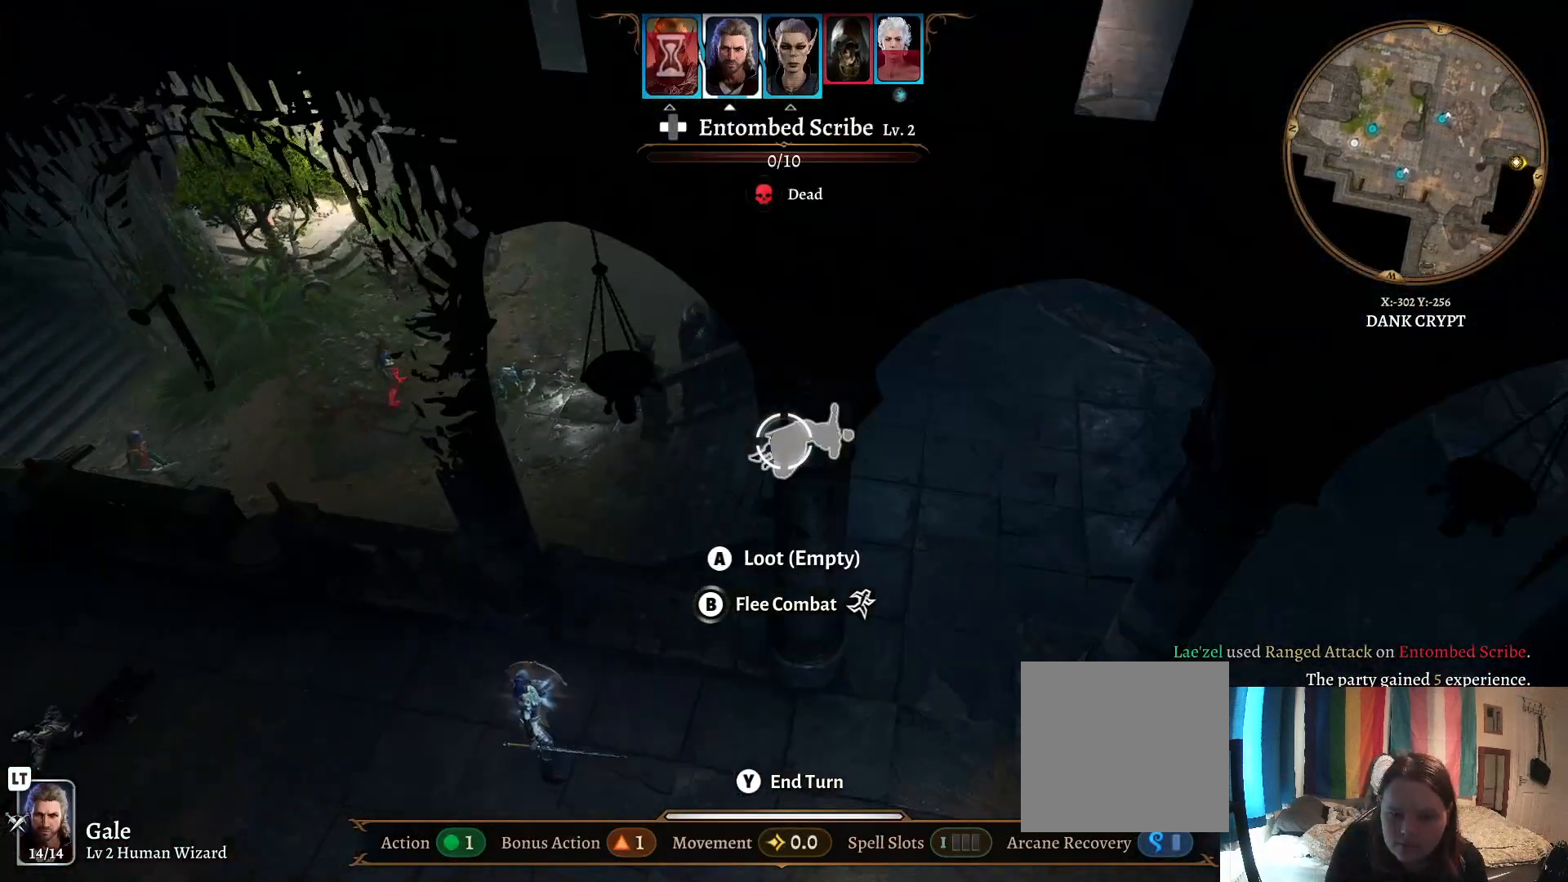
{"buttons": [], "left_stick": "up-right", "right_stick": "left", "events": [[117, "left_stick", "center"], [233, "left_stick", "up-right"], [233, "right_stick", "left"]]}
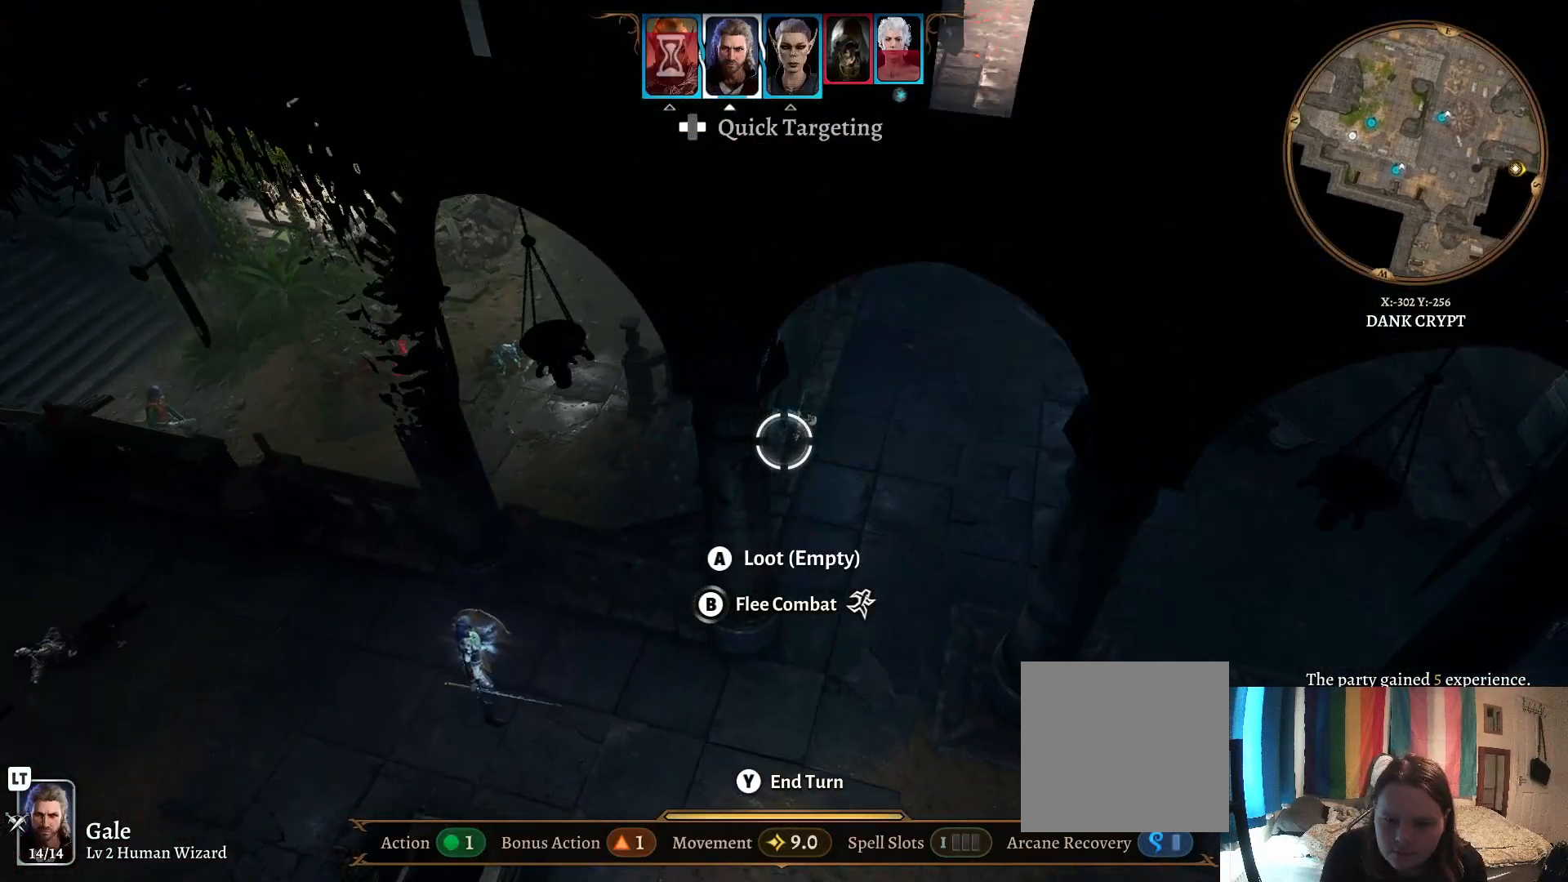
{"buttons": [], "left_stick": "down-right", "right_stick": "left", "events": [[17, "left_stick", "center"], [217, "left_stick", "down-right"]]}
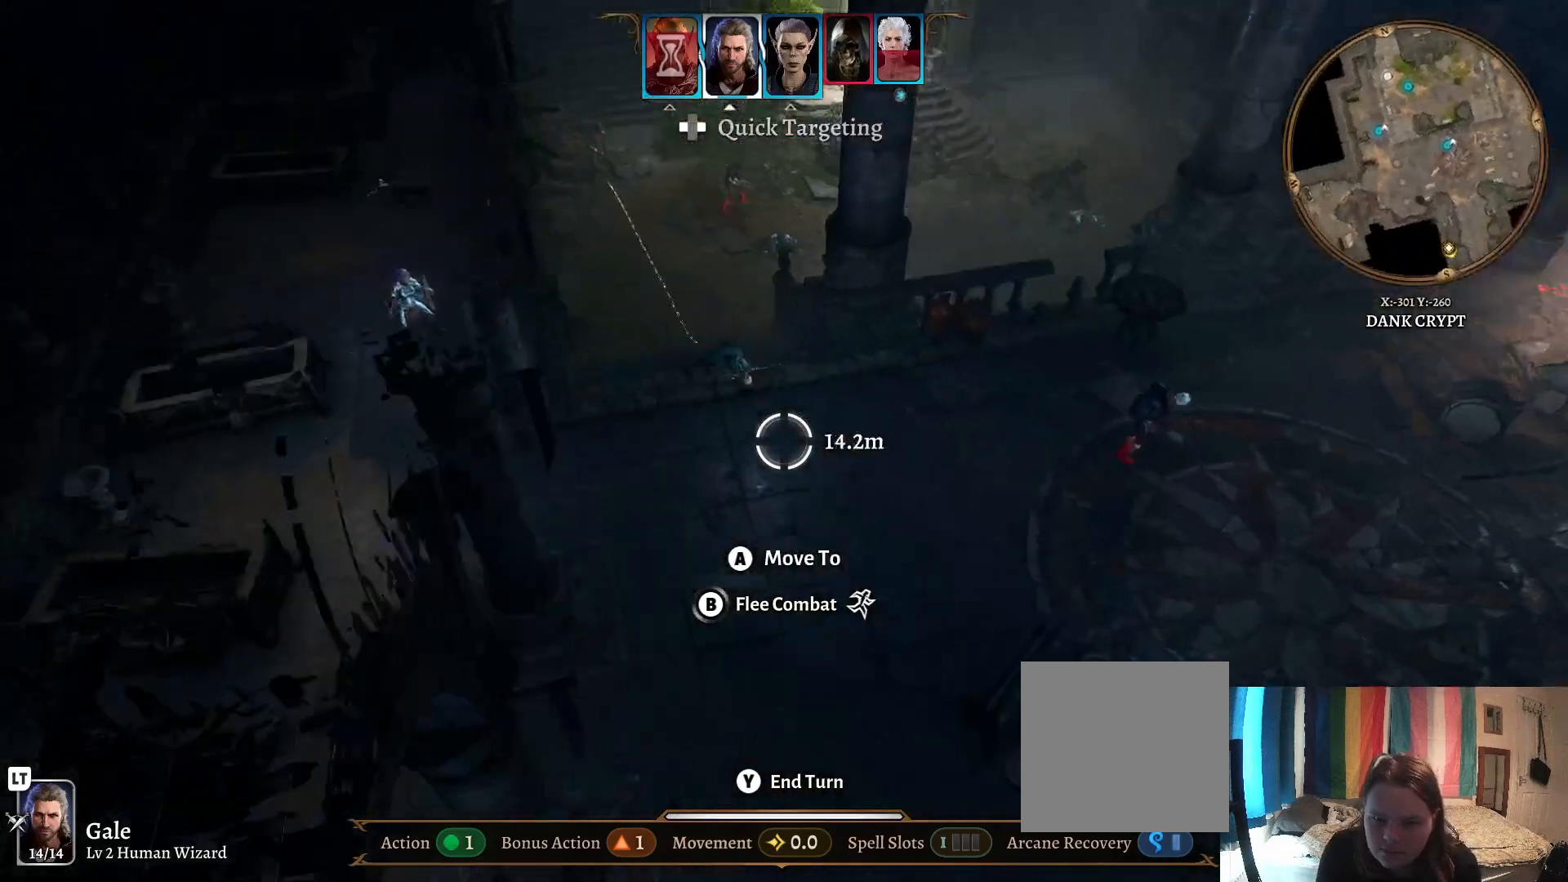
{"buttons": [], "left_stick": "up", "right_stick": "center", "events": [[17, "left_stick", "center"], [67, "right_stick", "center"], [433, "left_stick", "up"]]}
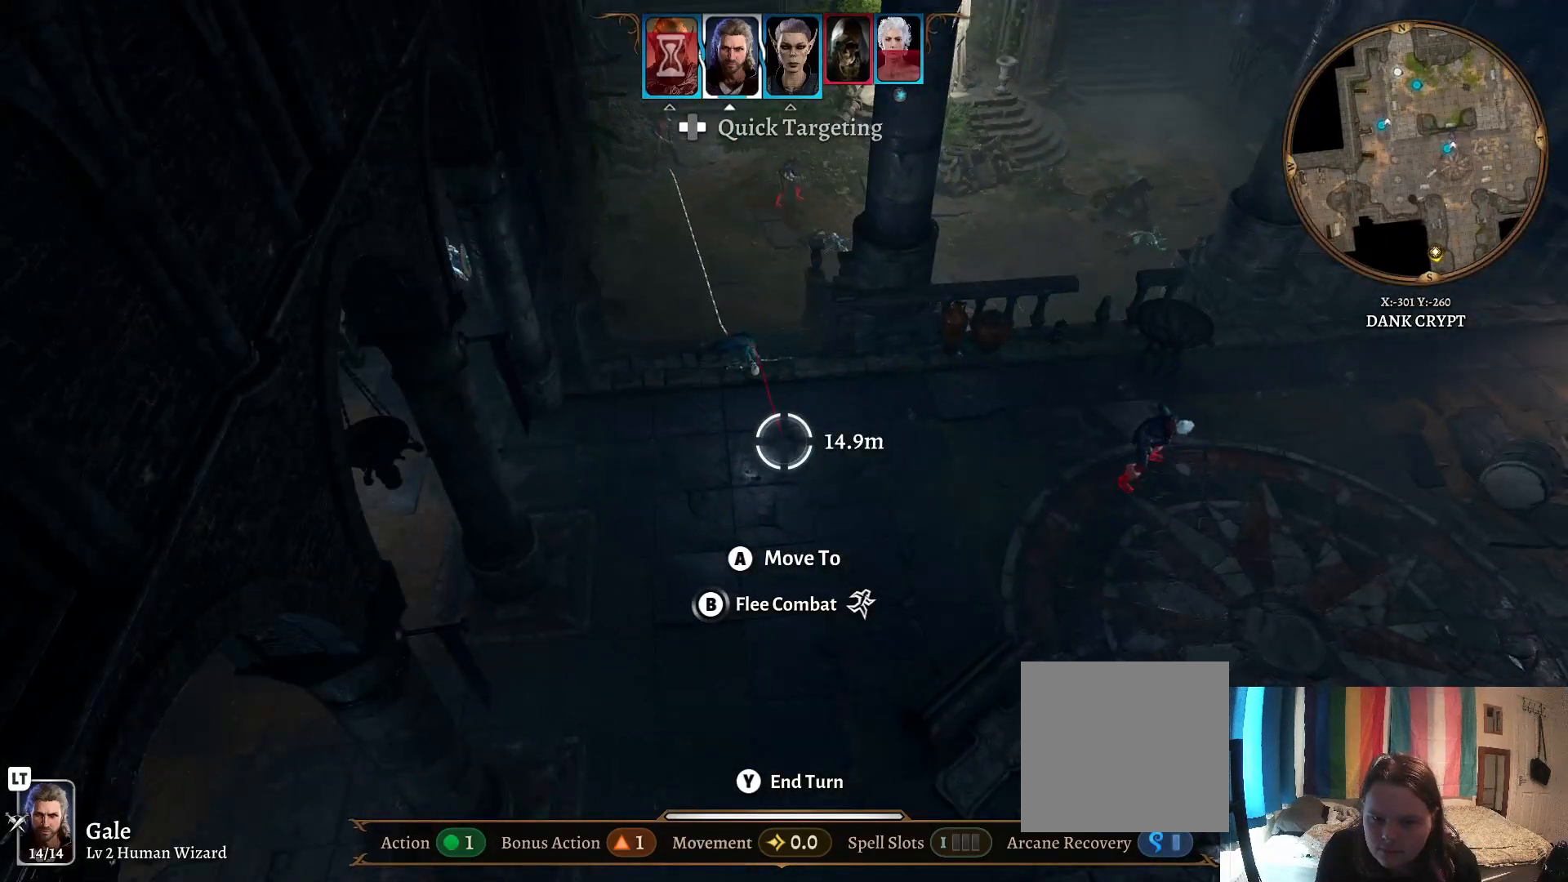
{"buttons": [], "left_stick": "up", "right_stick": "center", "events": []}
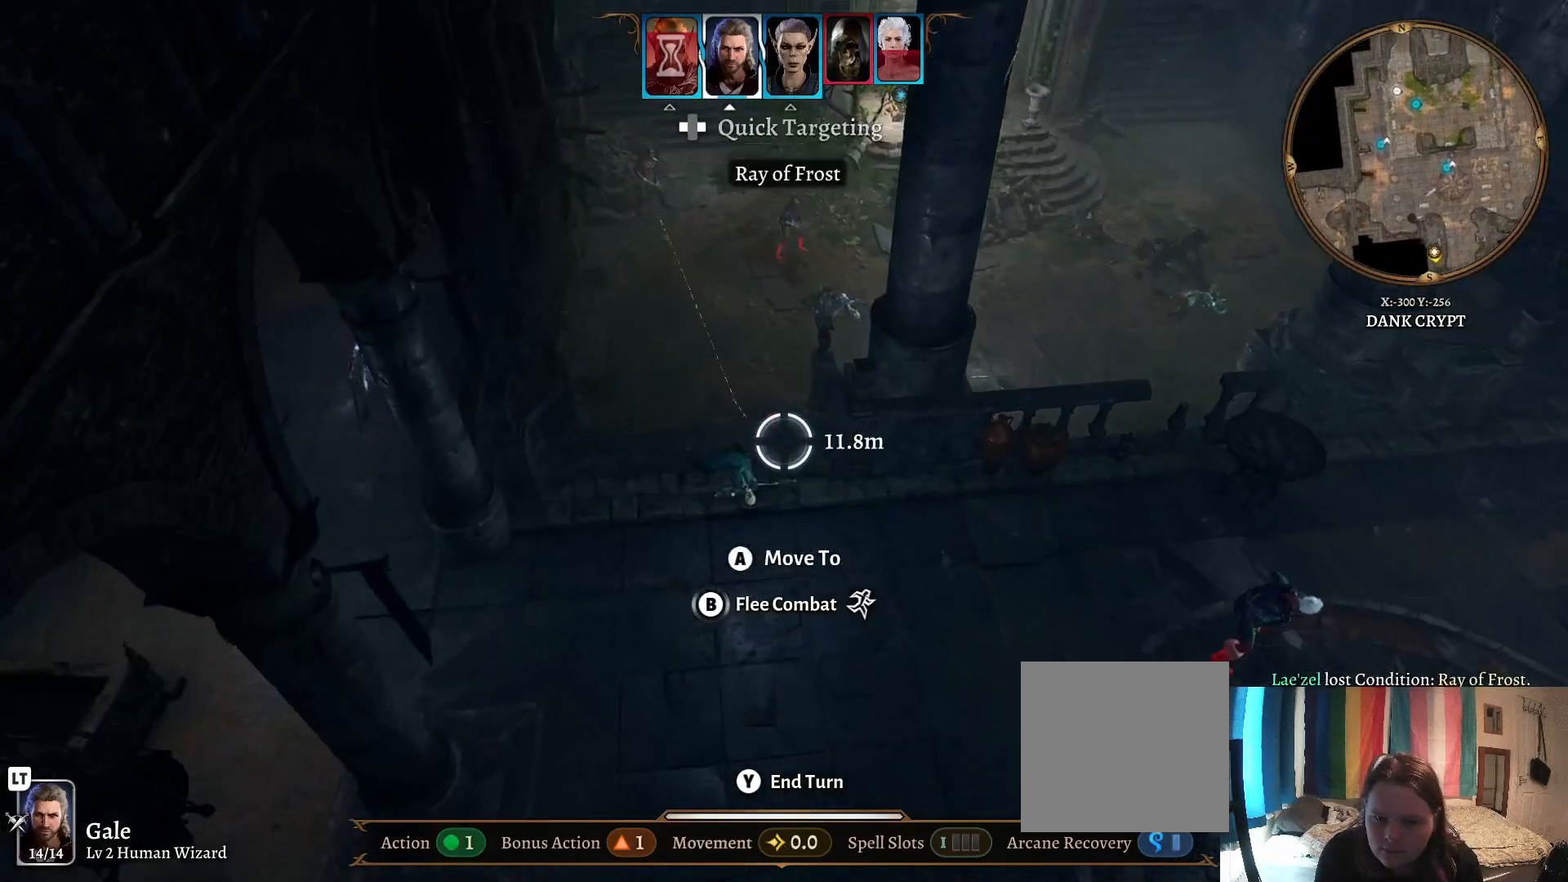
{"buttons": [], "left_stick": "up", "right_stick": "center", "events": []}
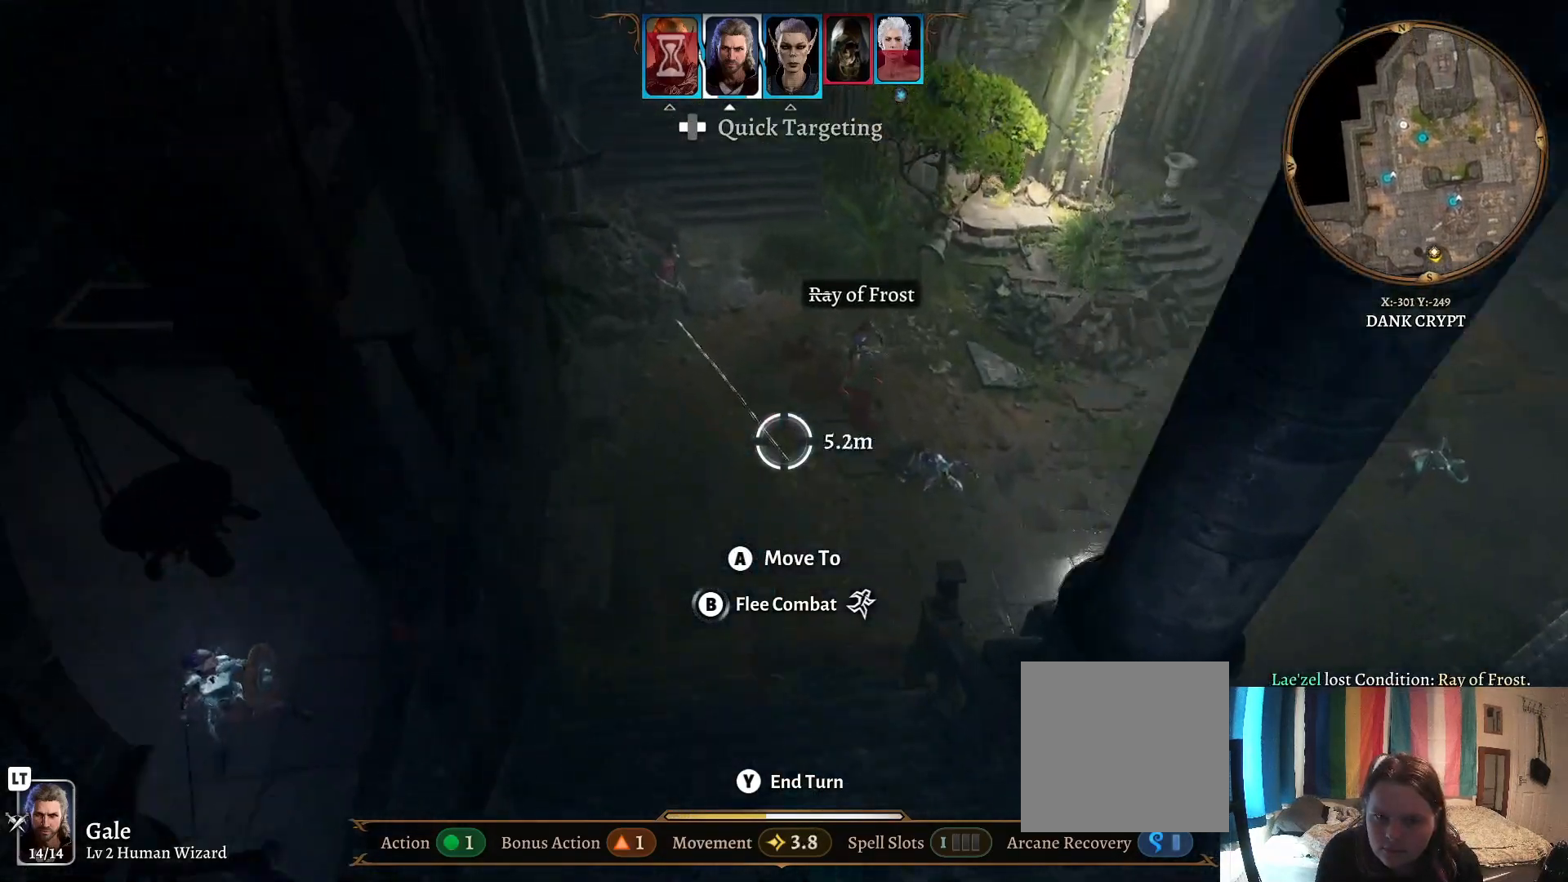
{"buttons": [], "left_stick": "center", "right_stick": "center", "events": [[317, "left_stick", "center"]]}
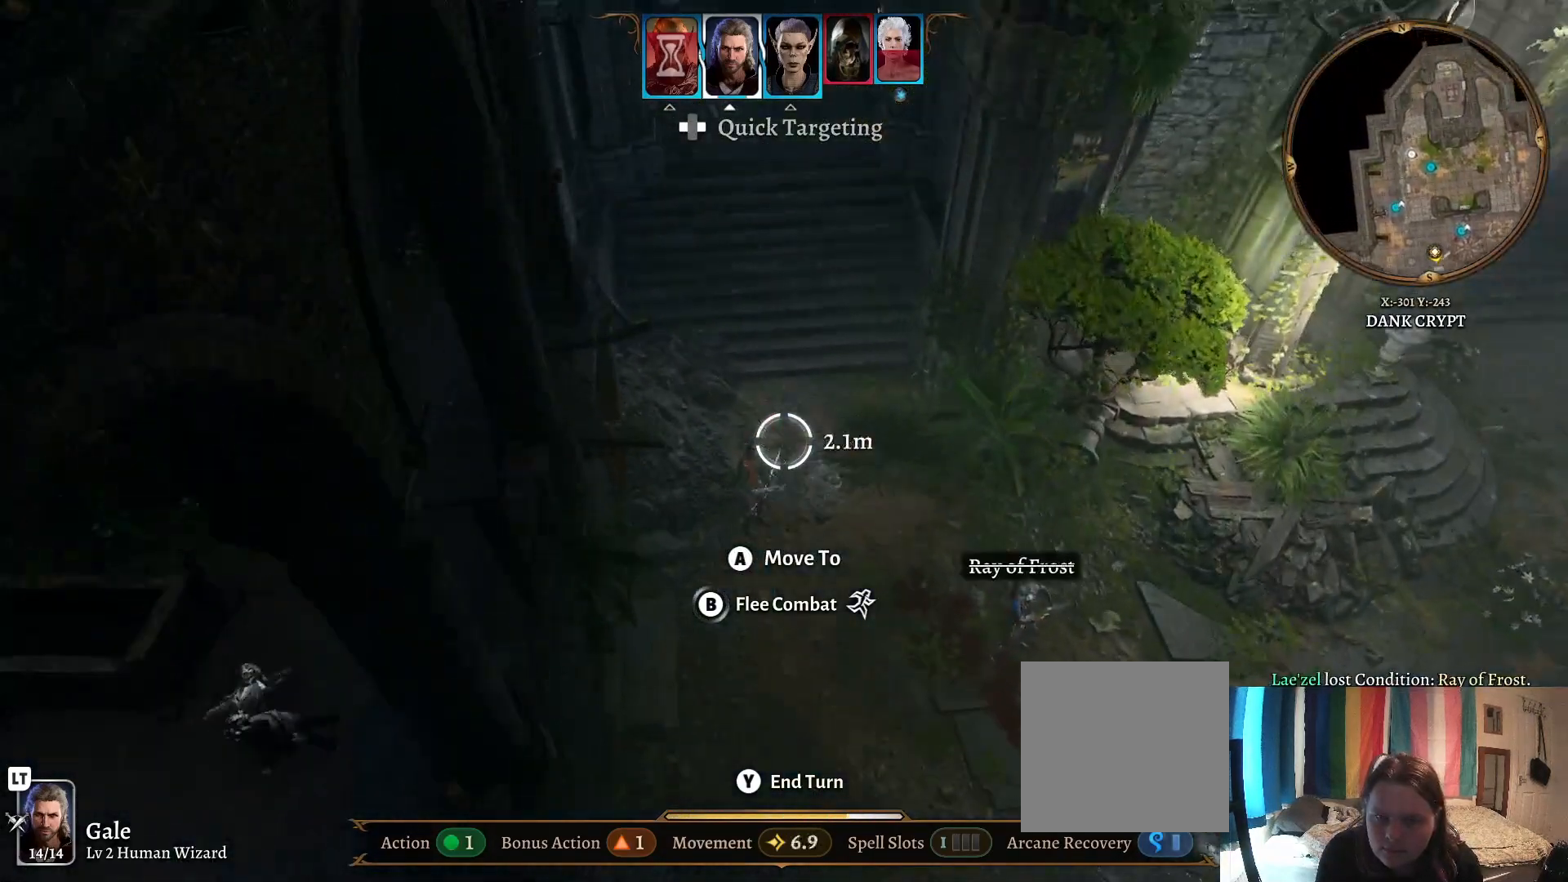
{"buttons": ["B"], "left_stick": "center", "right_stick": "center", "events": [[150, "B", "down"]]}
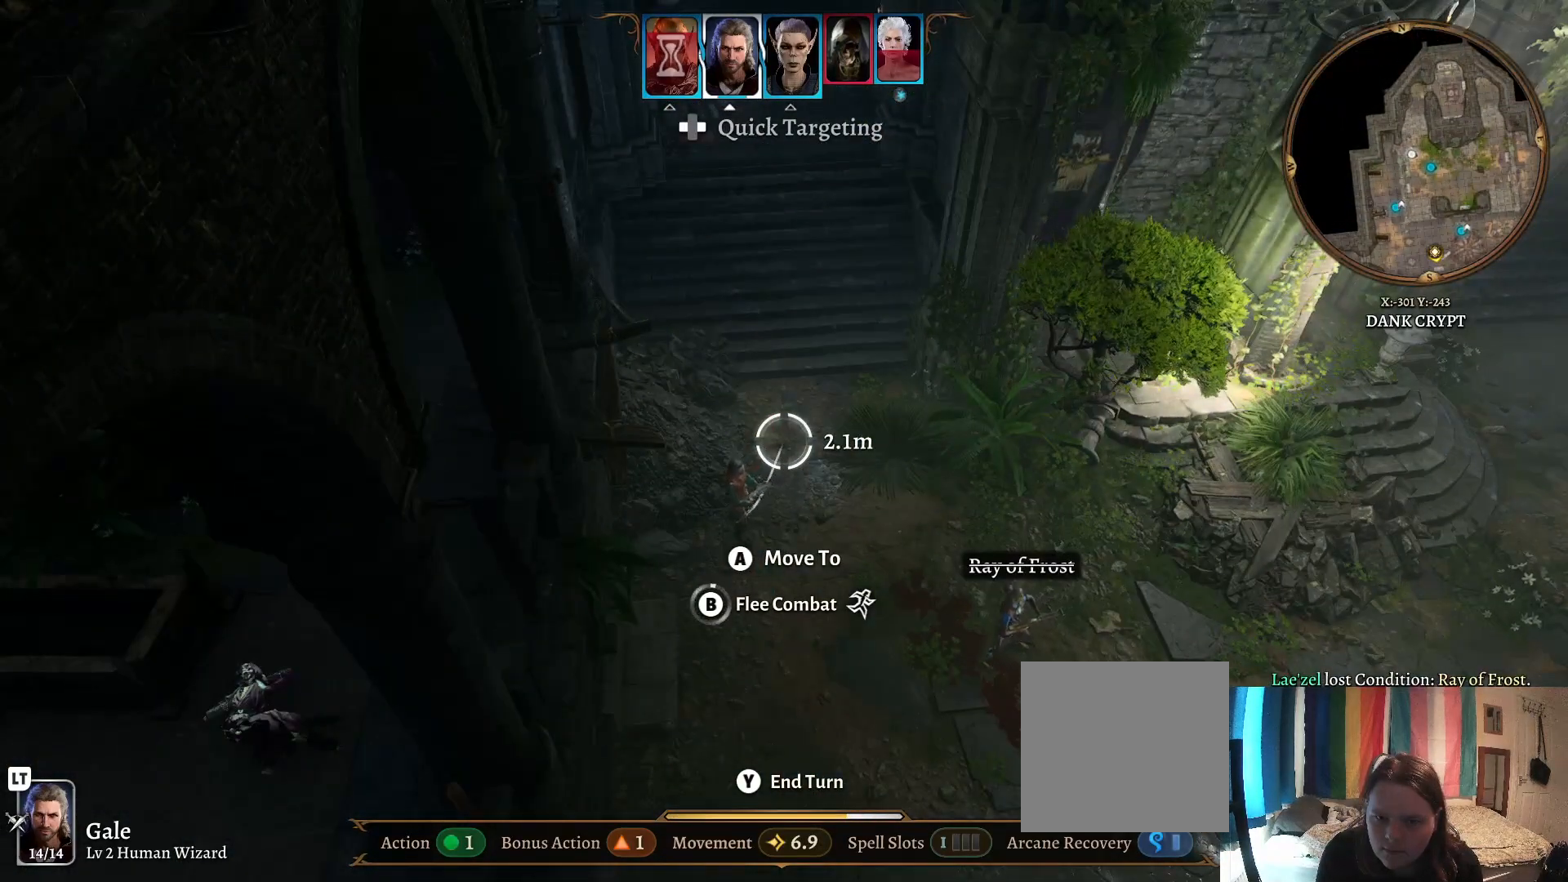
{"buttons": ["B"], "left_stick": "center", "right_stick": "center", "events": []}
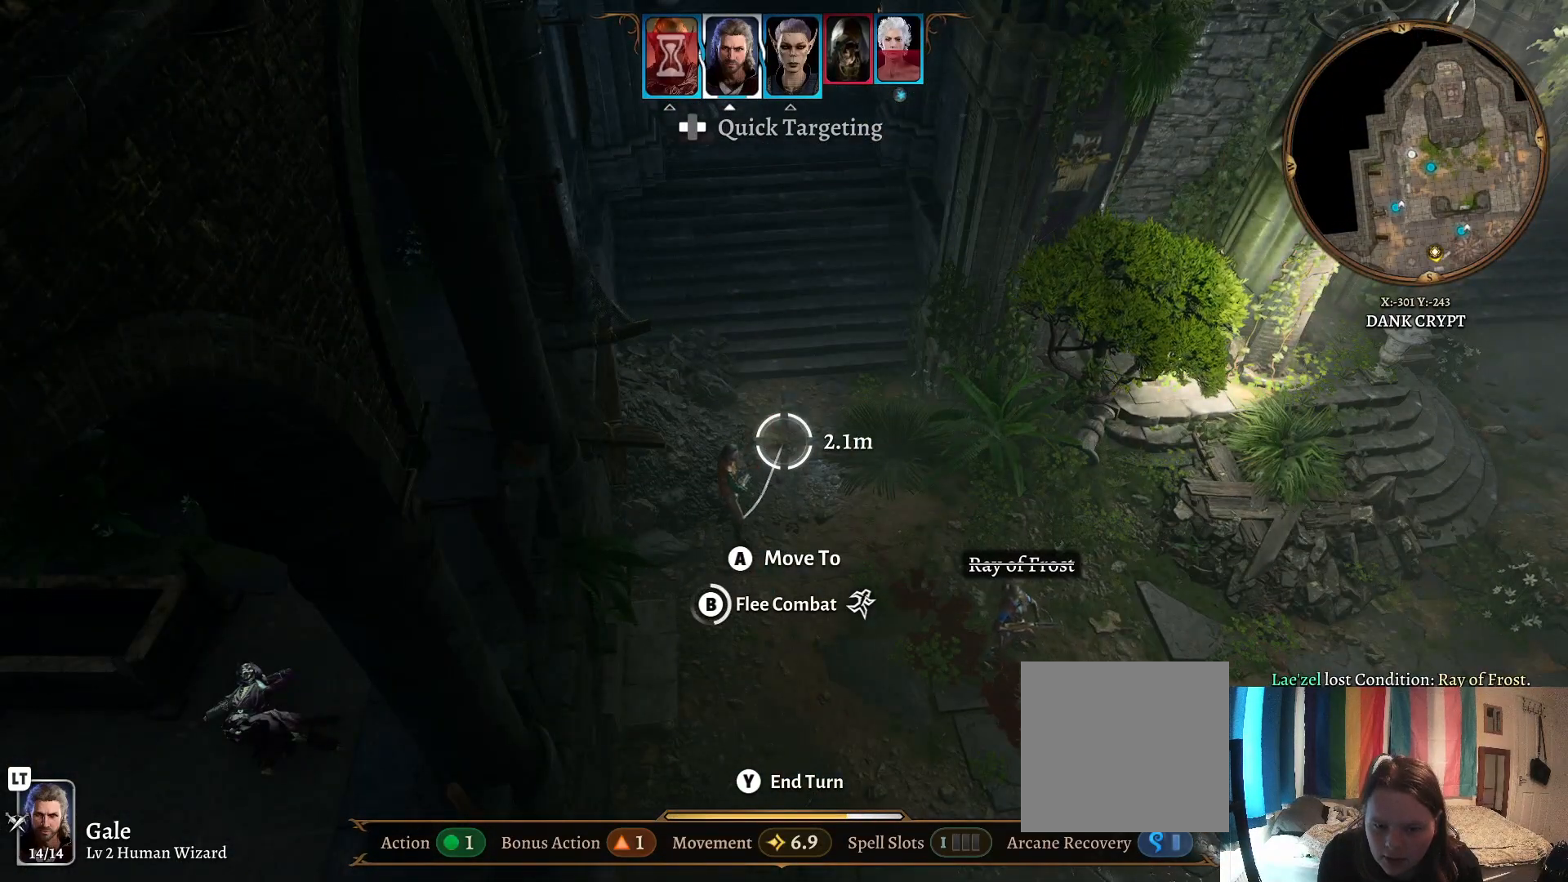
{"buttons": ["B"], "left_stick": "center", "right_stick": "center", "events": []}
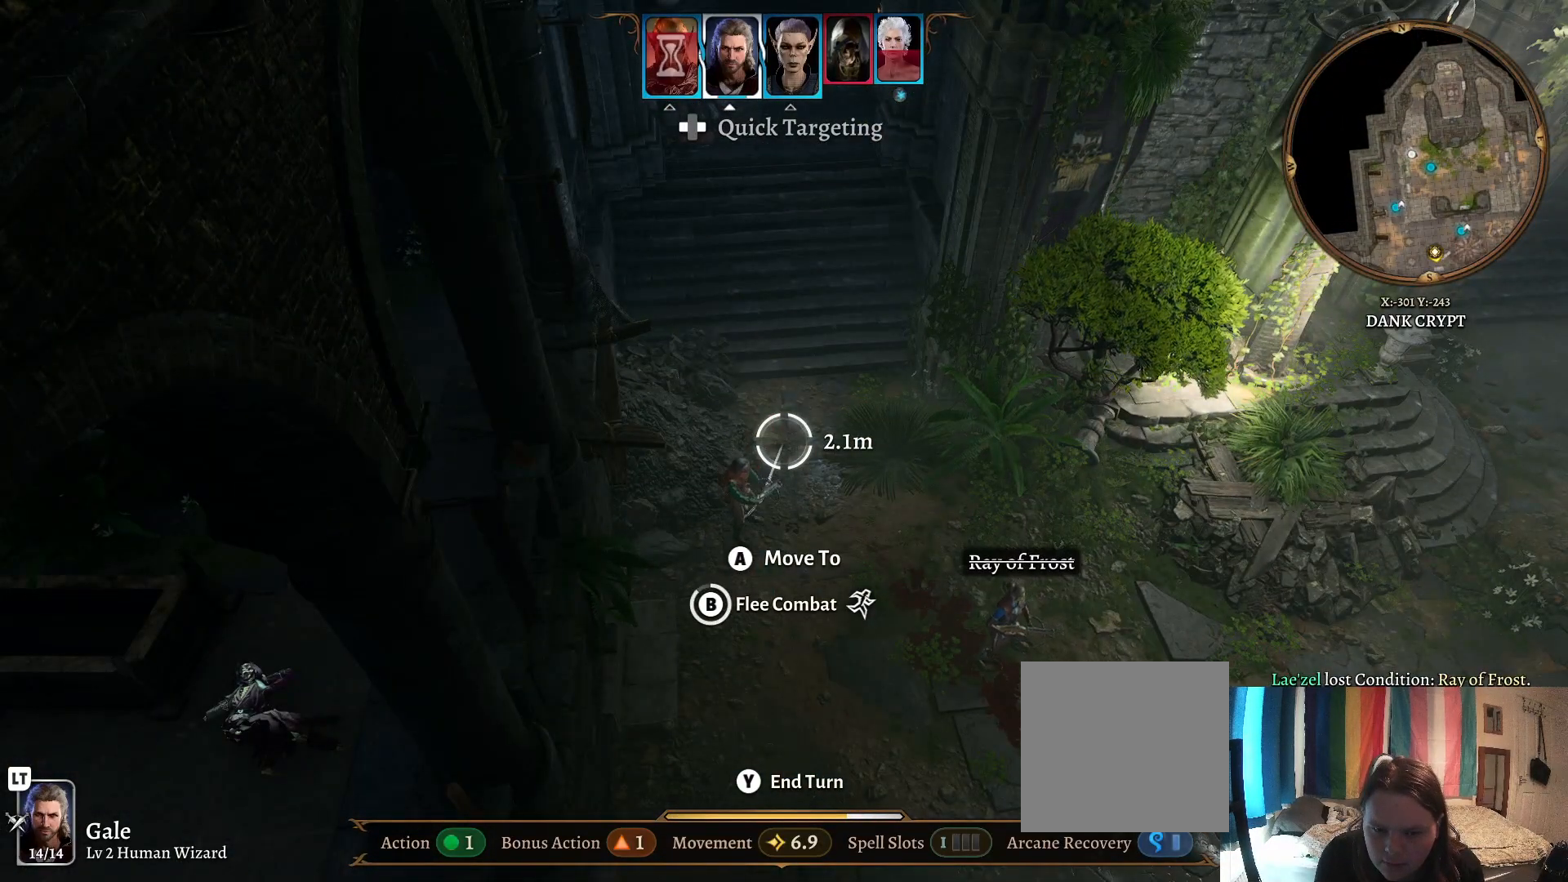
{"buttons": [], "left_stick": "center", "right_stick": "center", "events": [[483, "B", "up"]]}
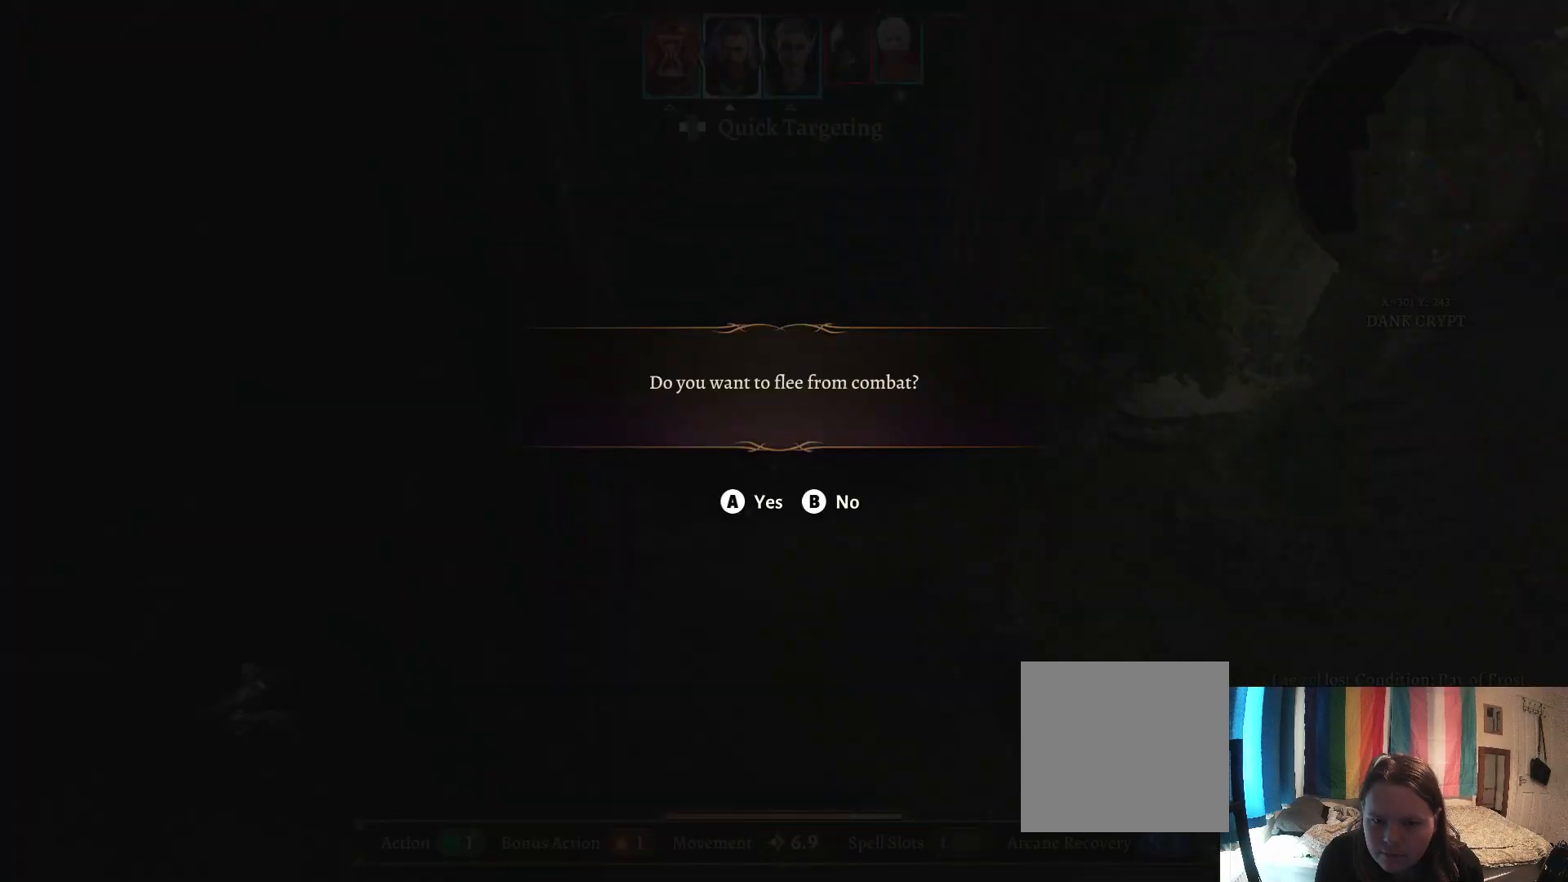
{"buttons": [], "left_stick": "center", "right_stick": "center", "events": []}
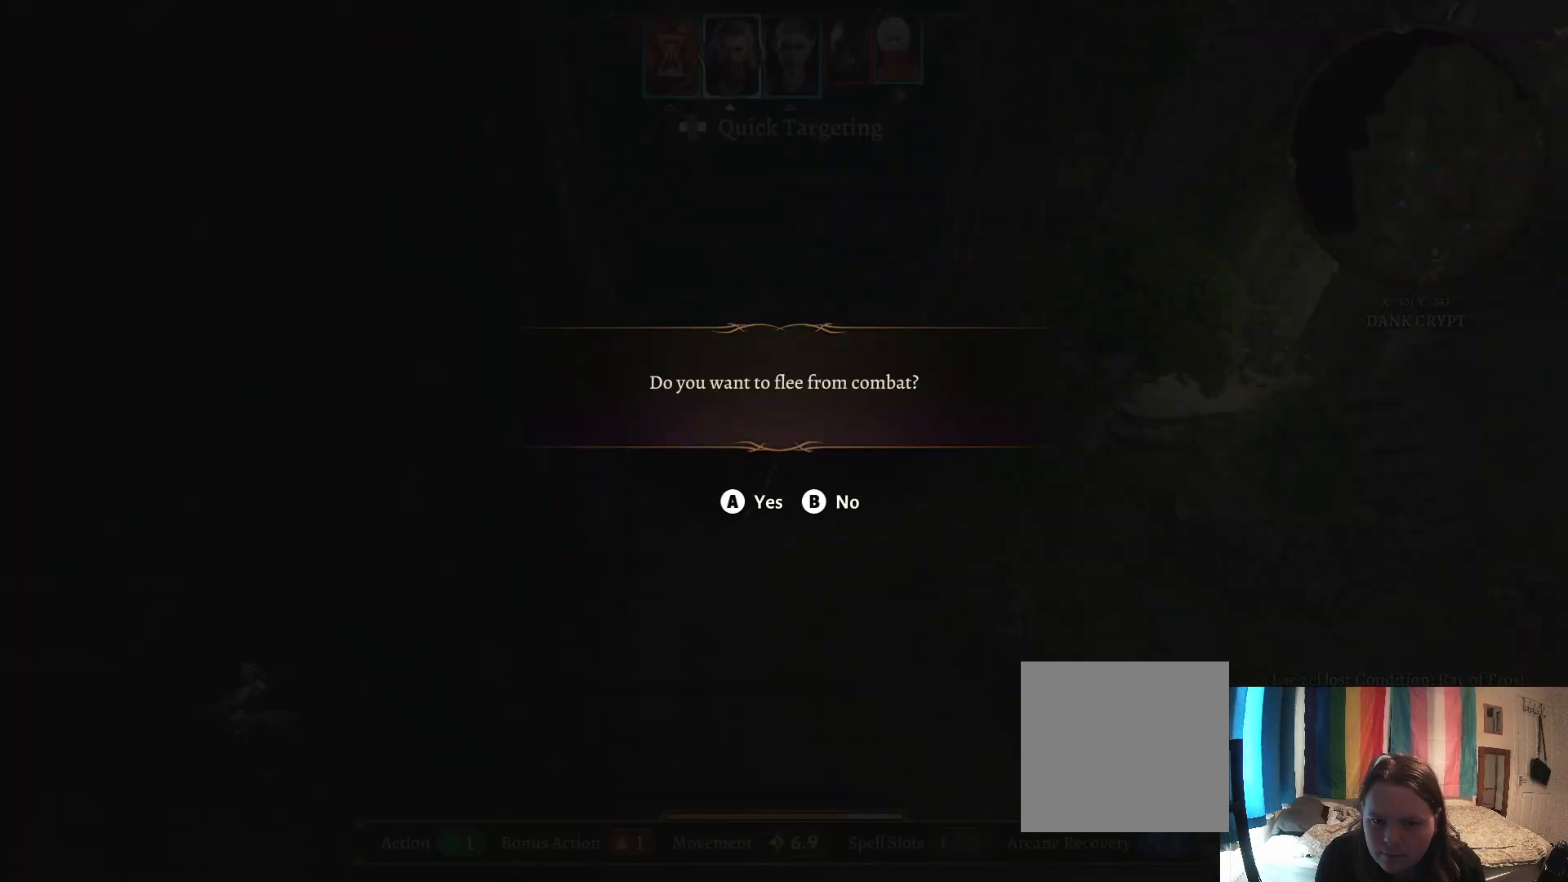
{"buttons": [], "left_stick": "center", "right_stick": "center", "events": []}
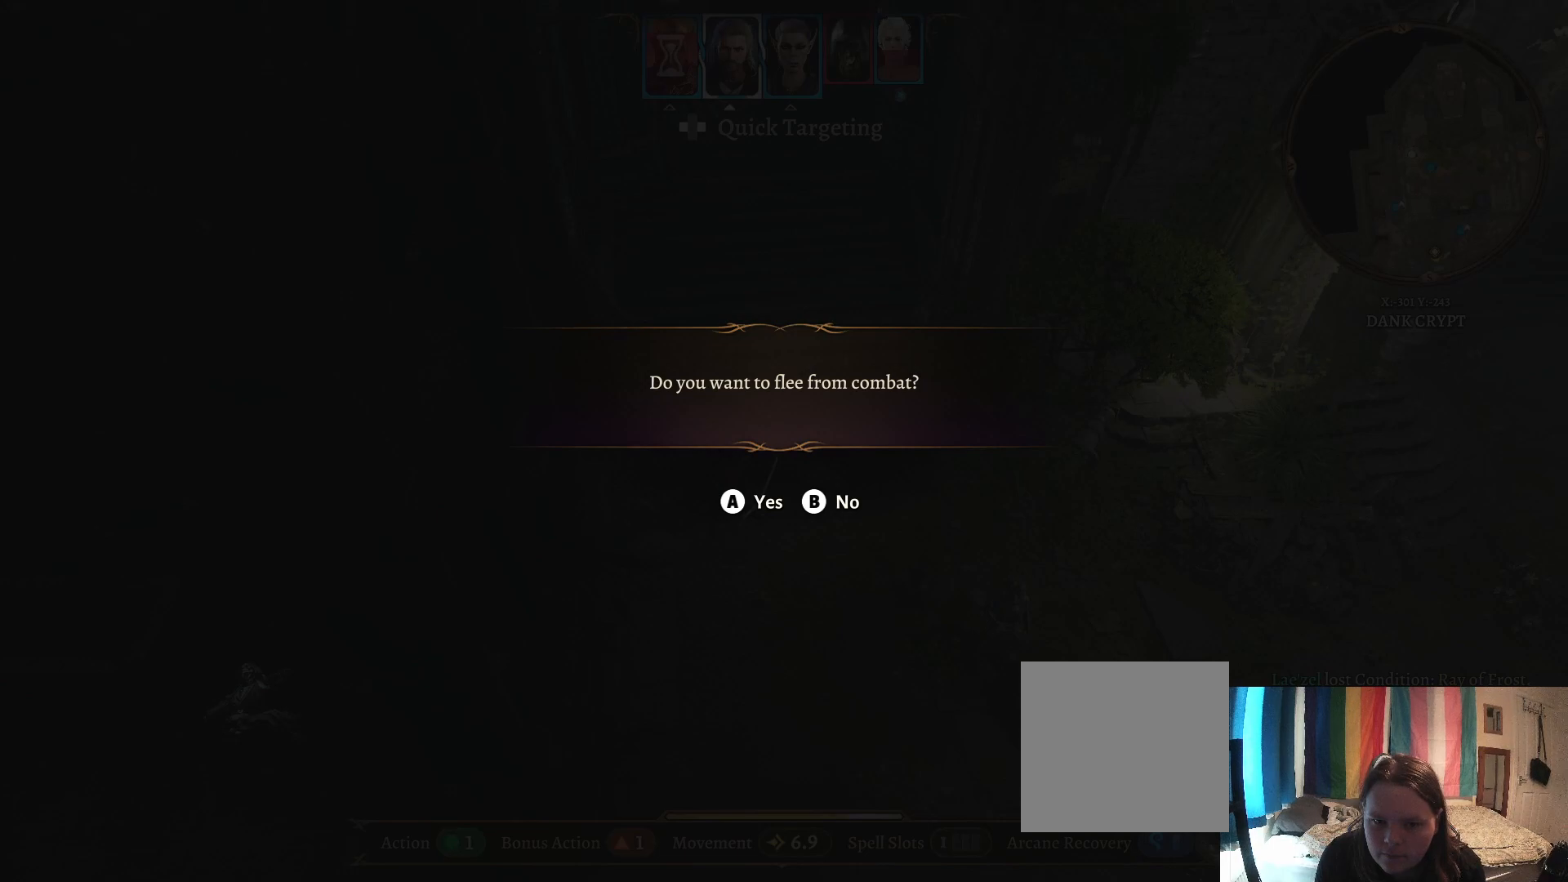
{"buttons": [], "left_stick": "down", "right_stick": "center", "events": [[267, "B", "down"], [350, "B", "up"], [483, "left_stick", "down"]]}